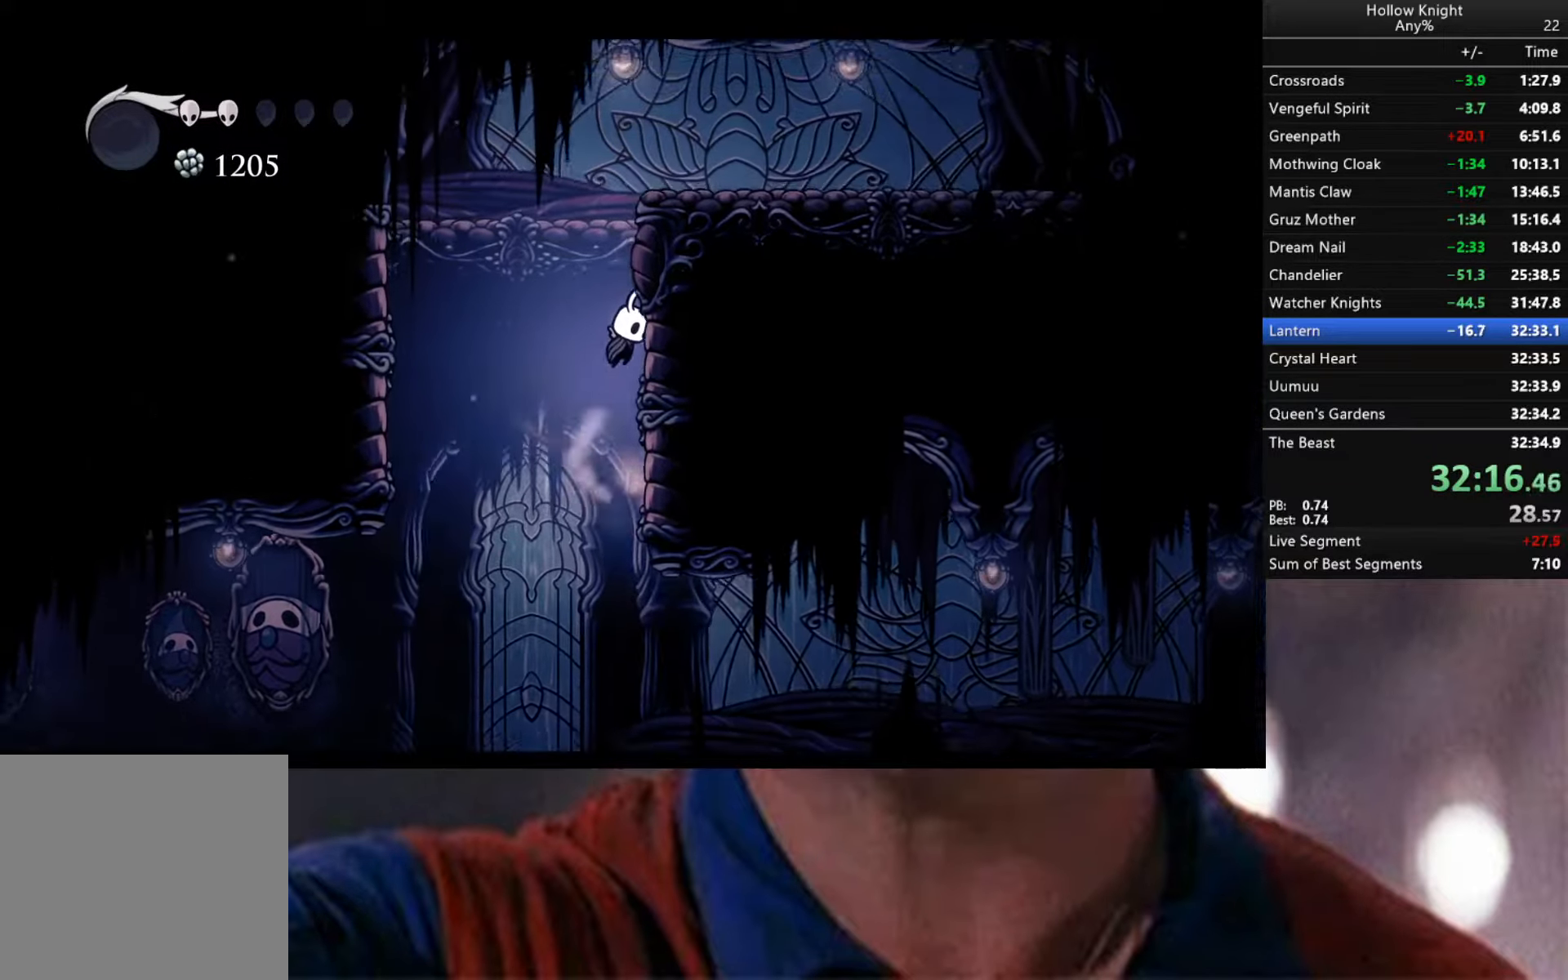
Gameplay with a controller (Xbox layout); each line is a JSON object with the inputs held at the frame after it. "events" lists button and stick changes between this image and that frame as [ms after this image, input, new state], when the widget could be followed in between.
{"buttons": [], "left_stick": "right", "right_stick": "center", "events": [[83, "A", "up"], [167, "A", "down"], [417, "A", "up"]]}
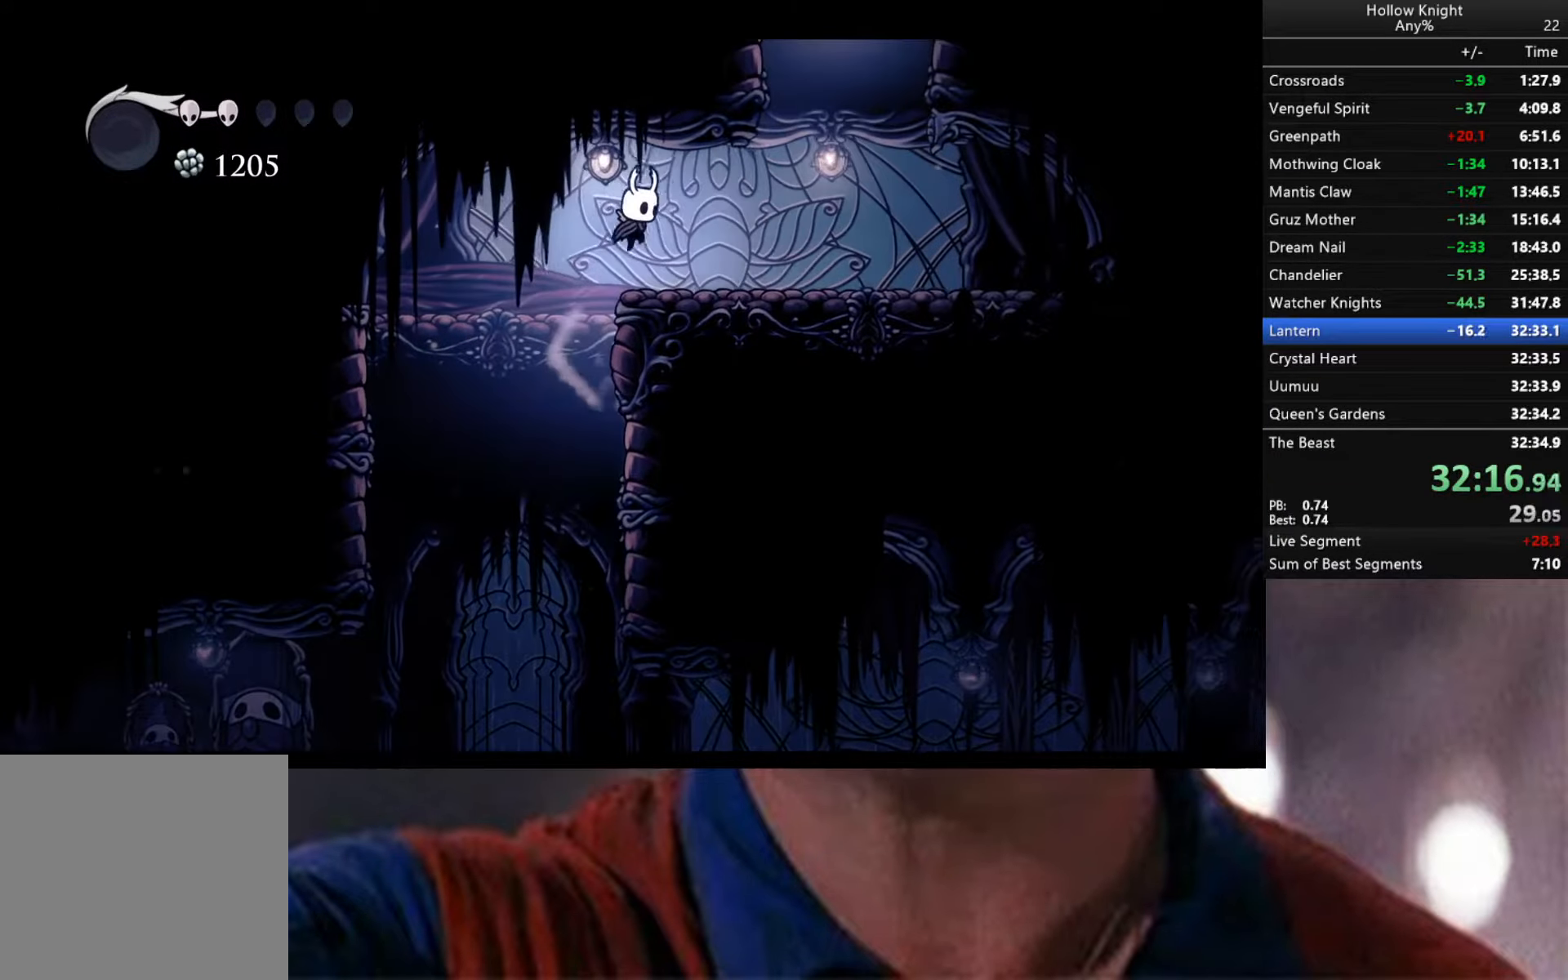
{"buttons": ["A"], "left_stick": "right", "right_stick": "center", "events": [[433, "A", "down"]]}
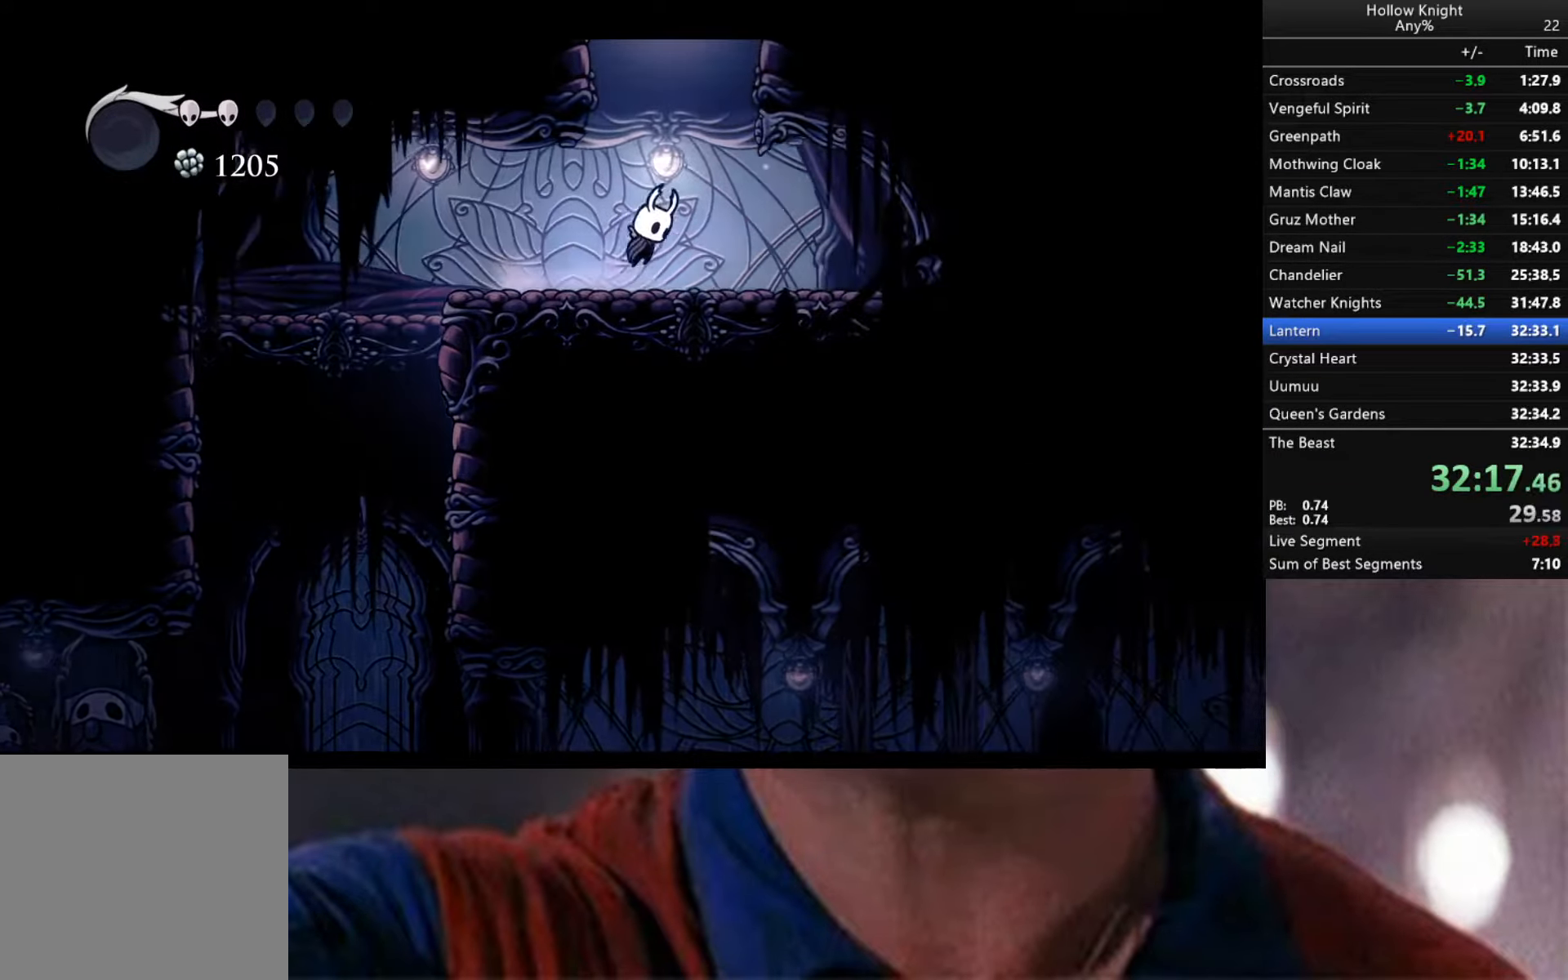
{"buttons": ["A"], "left_stick": "right", "right_stick": "center", "events": []}
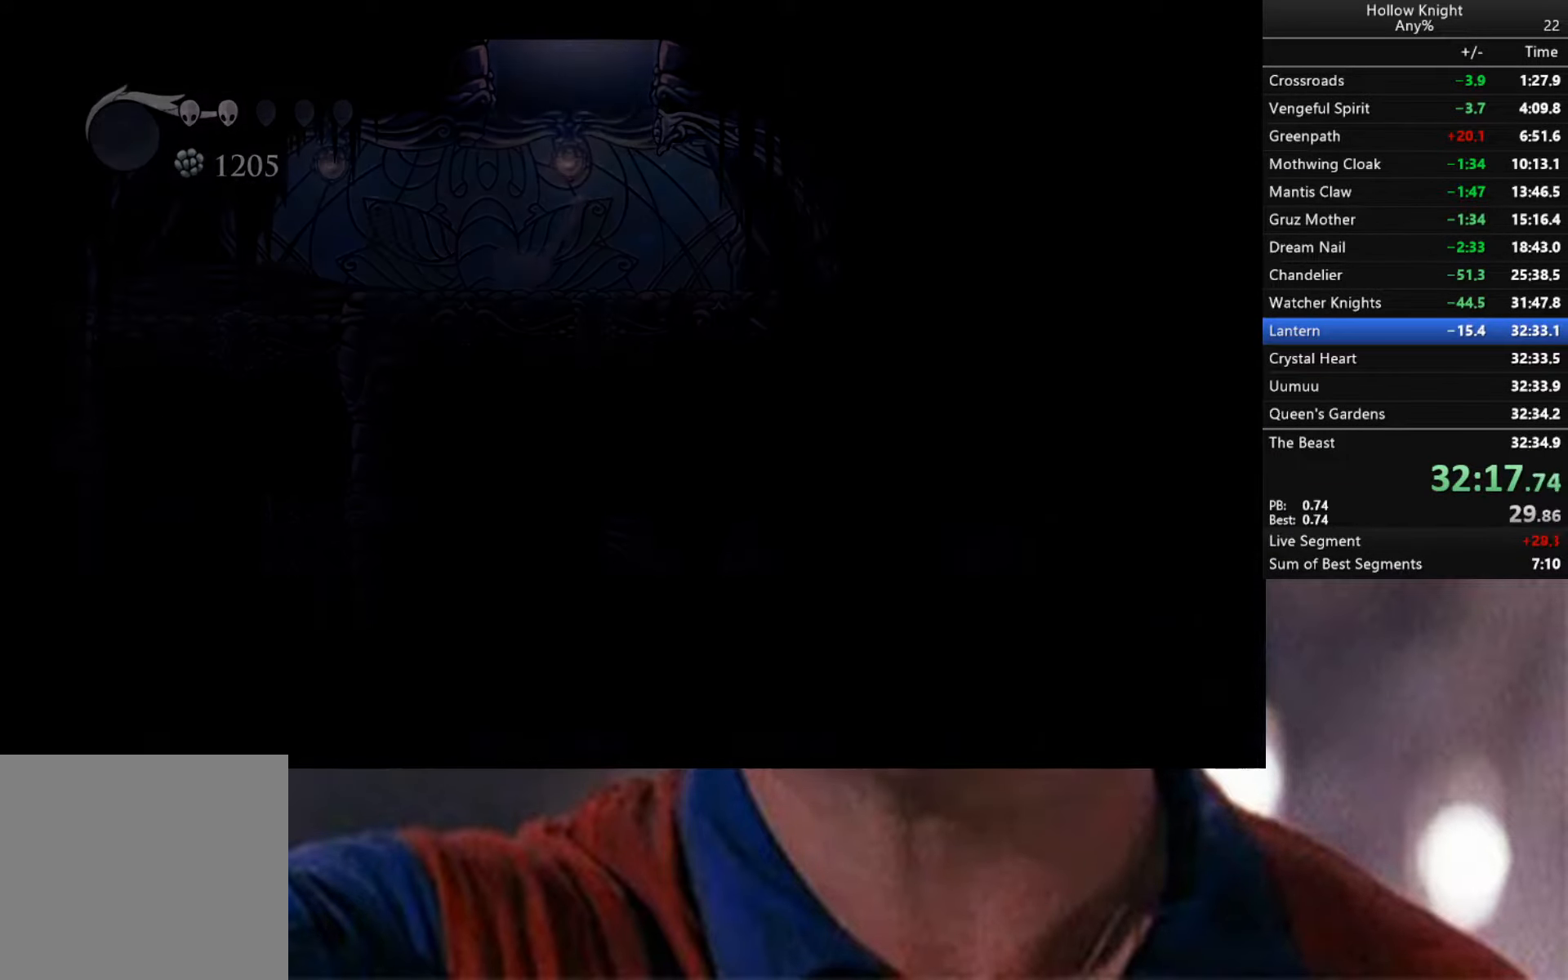
{"buttons": [], "left_stick": "right", "right_stick": "center", "events": [[67, "A", "up"], [100, "A", "down"], [367, "A", "up"]]}
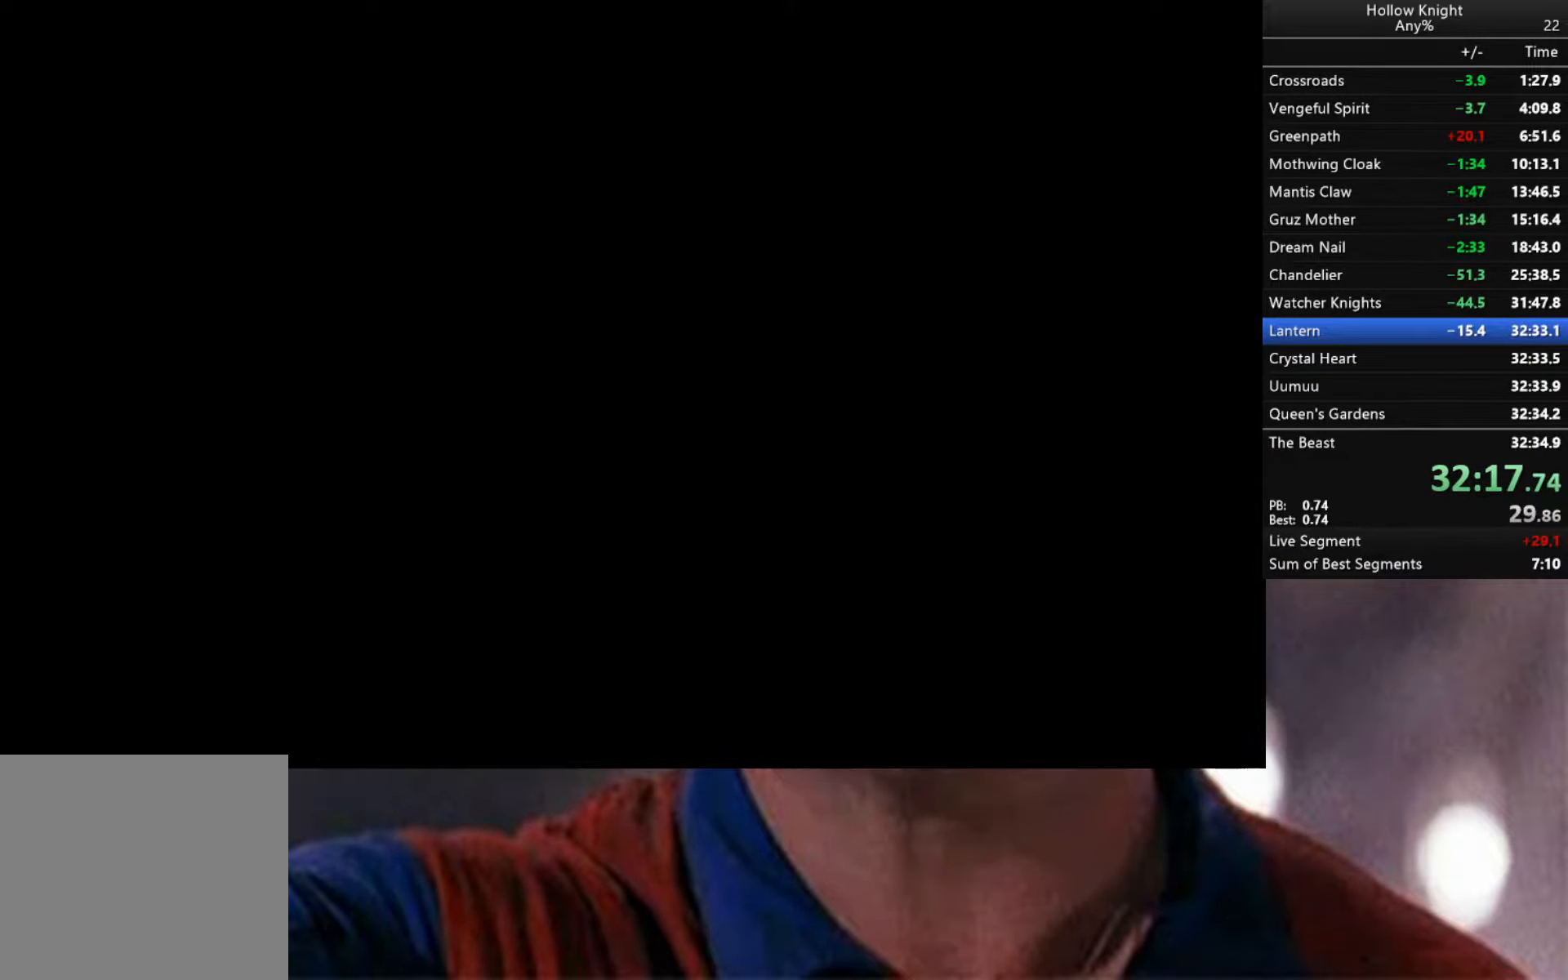
{"buttons": [], "left_stick": "center", "right_stick": "center", "events": [[83, "left_stick", "center"]]}
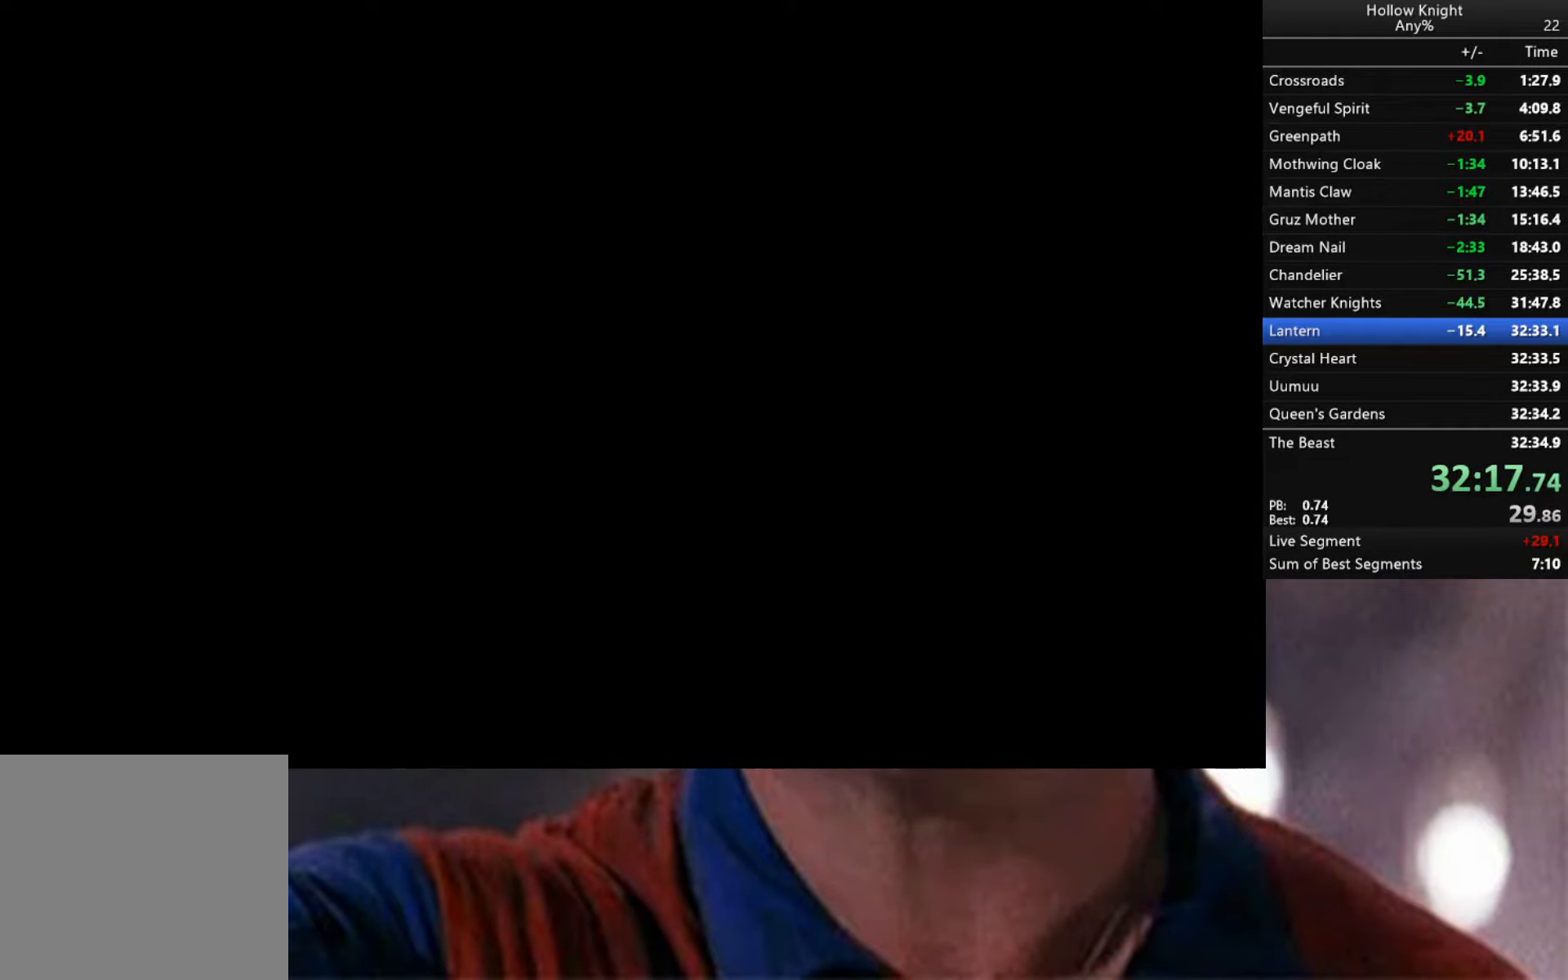
{"buttons": [], "left_stick": "center", "right_stick": "center", "events": []}
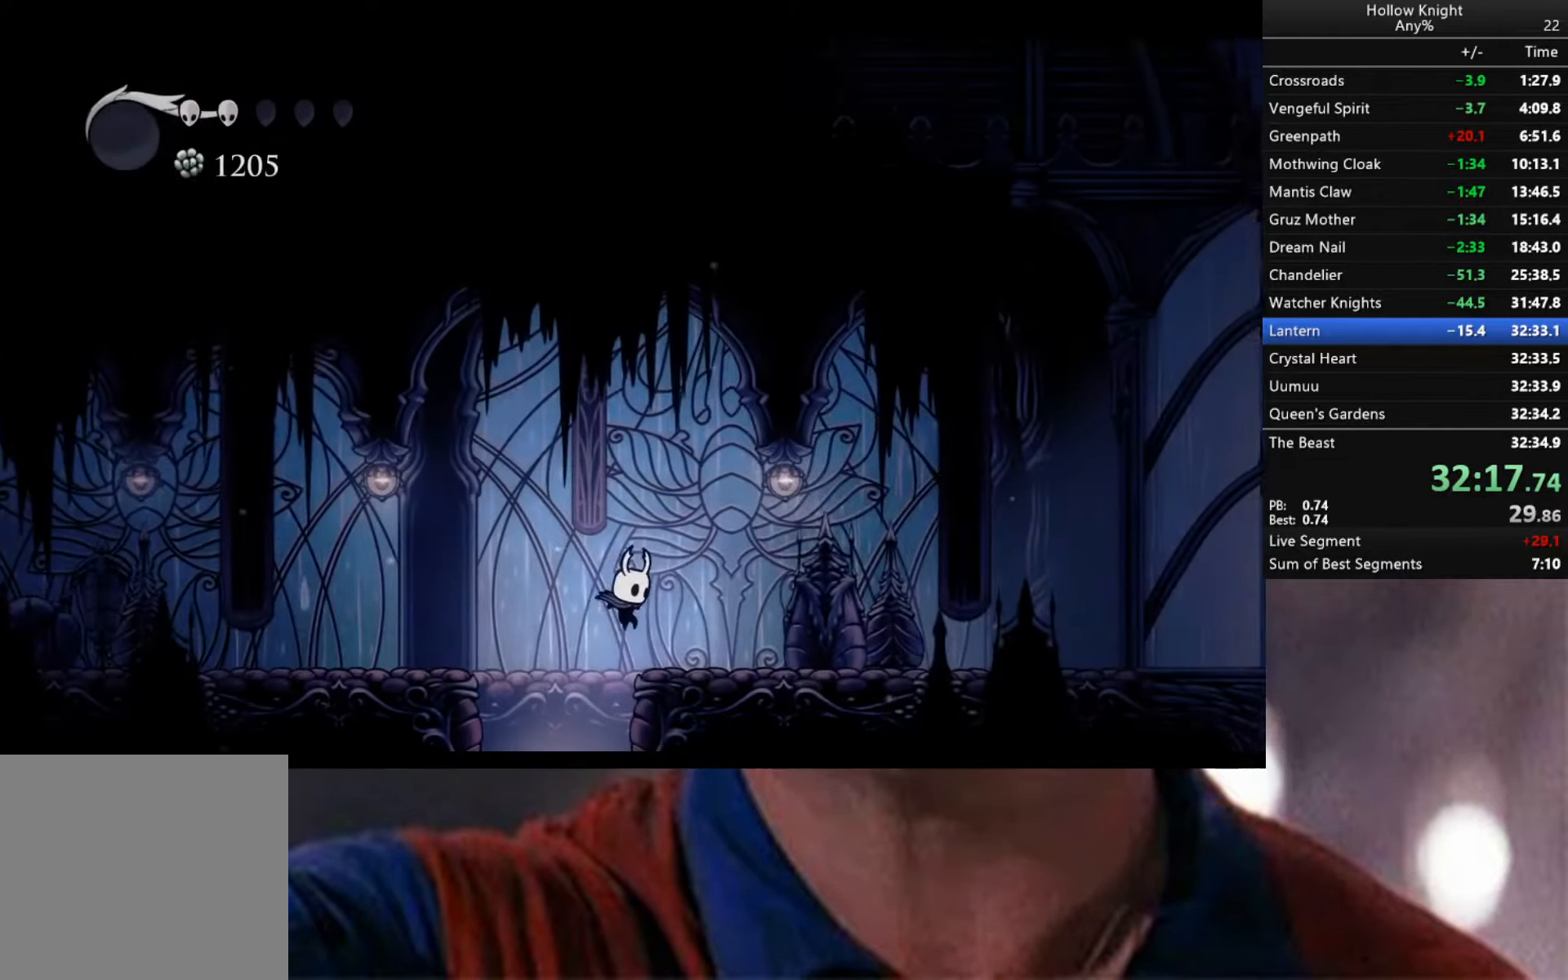
{"buttons": ["R2"], "left_stick": "left", "right_stick": "center", "events": [[67, "left_stick", "right"], [283, "left_stick", "left"], [333, "A", "down"], [450, "A", "up"], [450, "R2", "down"]]}
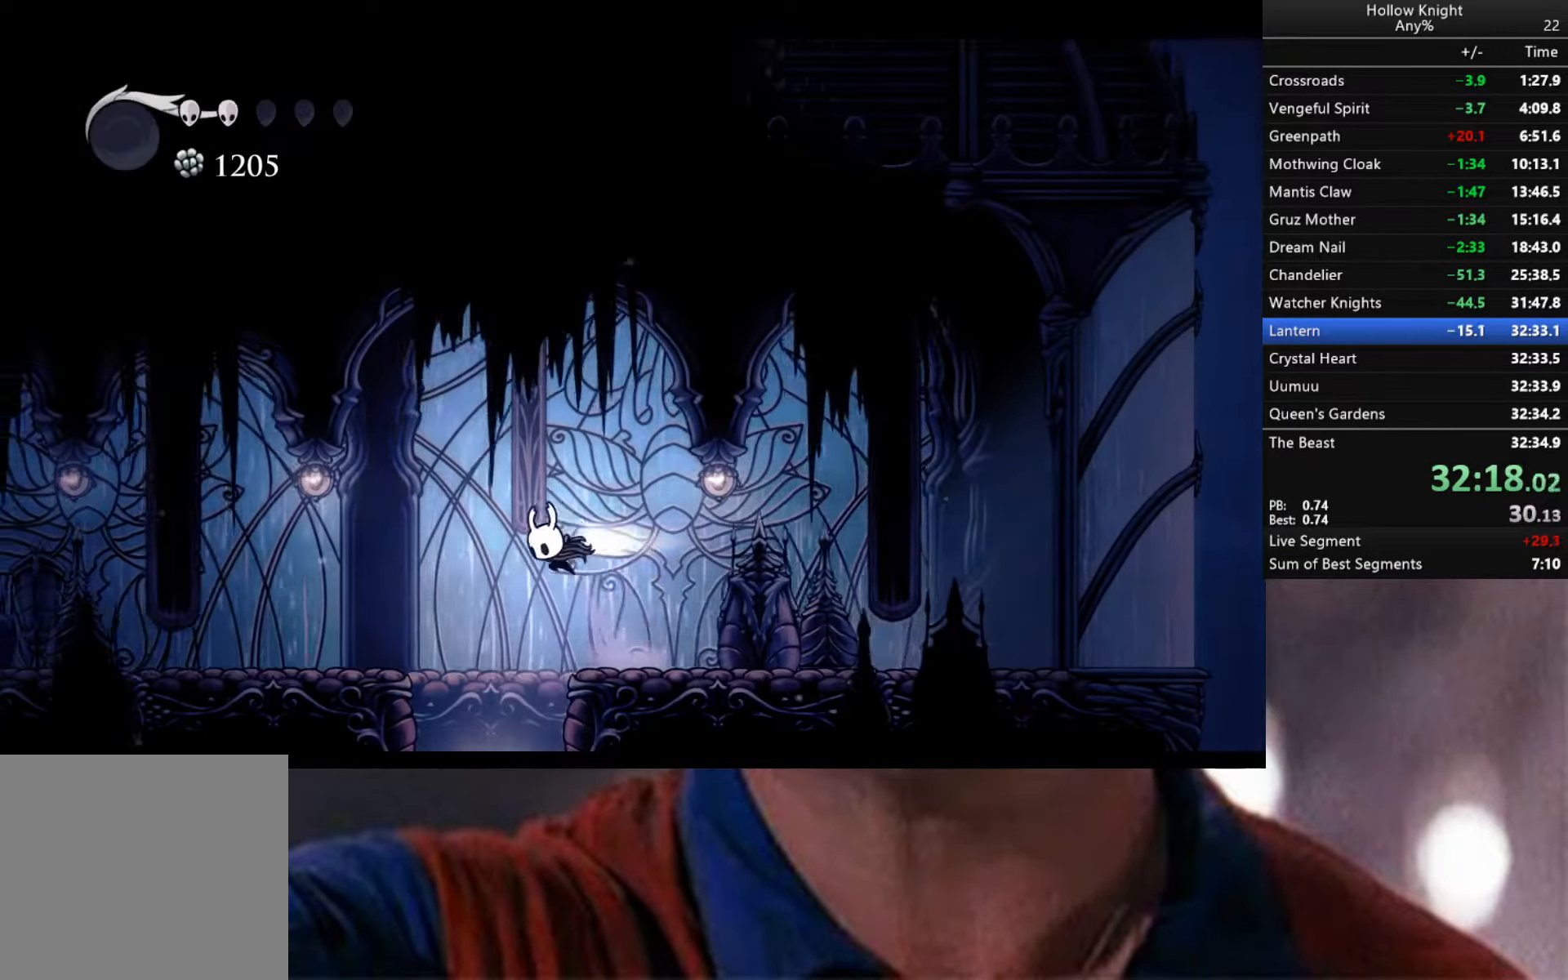
{"buttons": [], "left_stick": "down-left", "right_stick": "center", "events": [[200, "left_stick", "down-left"], [300, "R2", "up"]]}
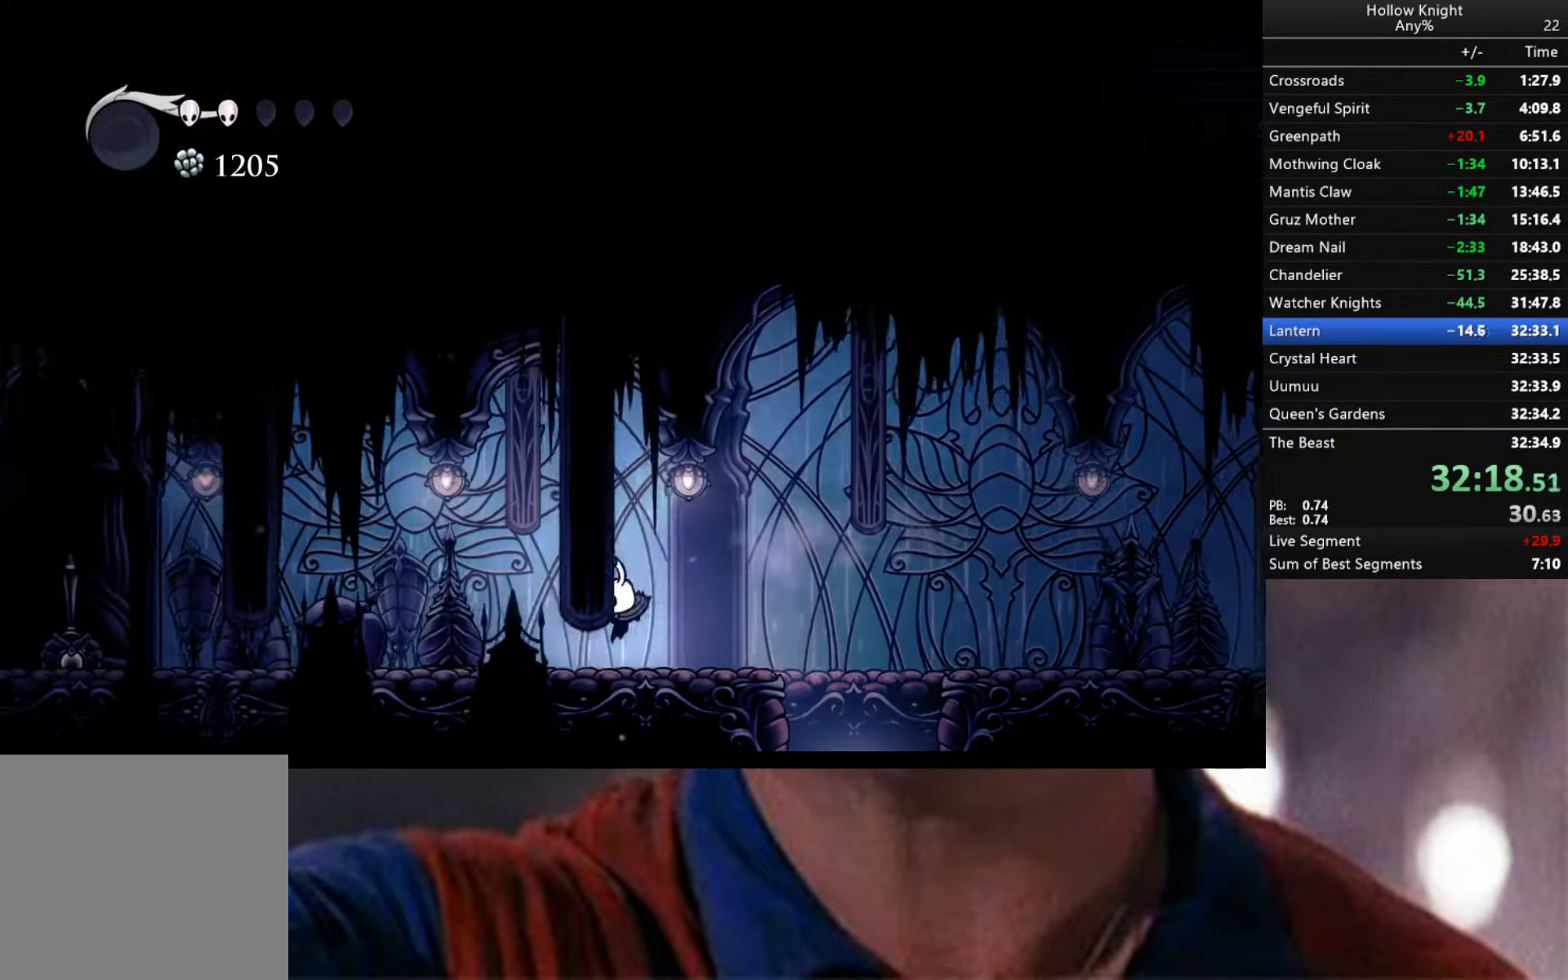
{"buttons": ["R2"], "left_stick": "down-left", "right_stick": "center", "events": [[33, "R2", "down"], [334, "R2", "up"], [434, "R2", "down"]]}
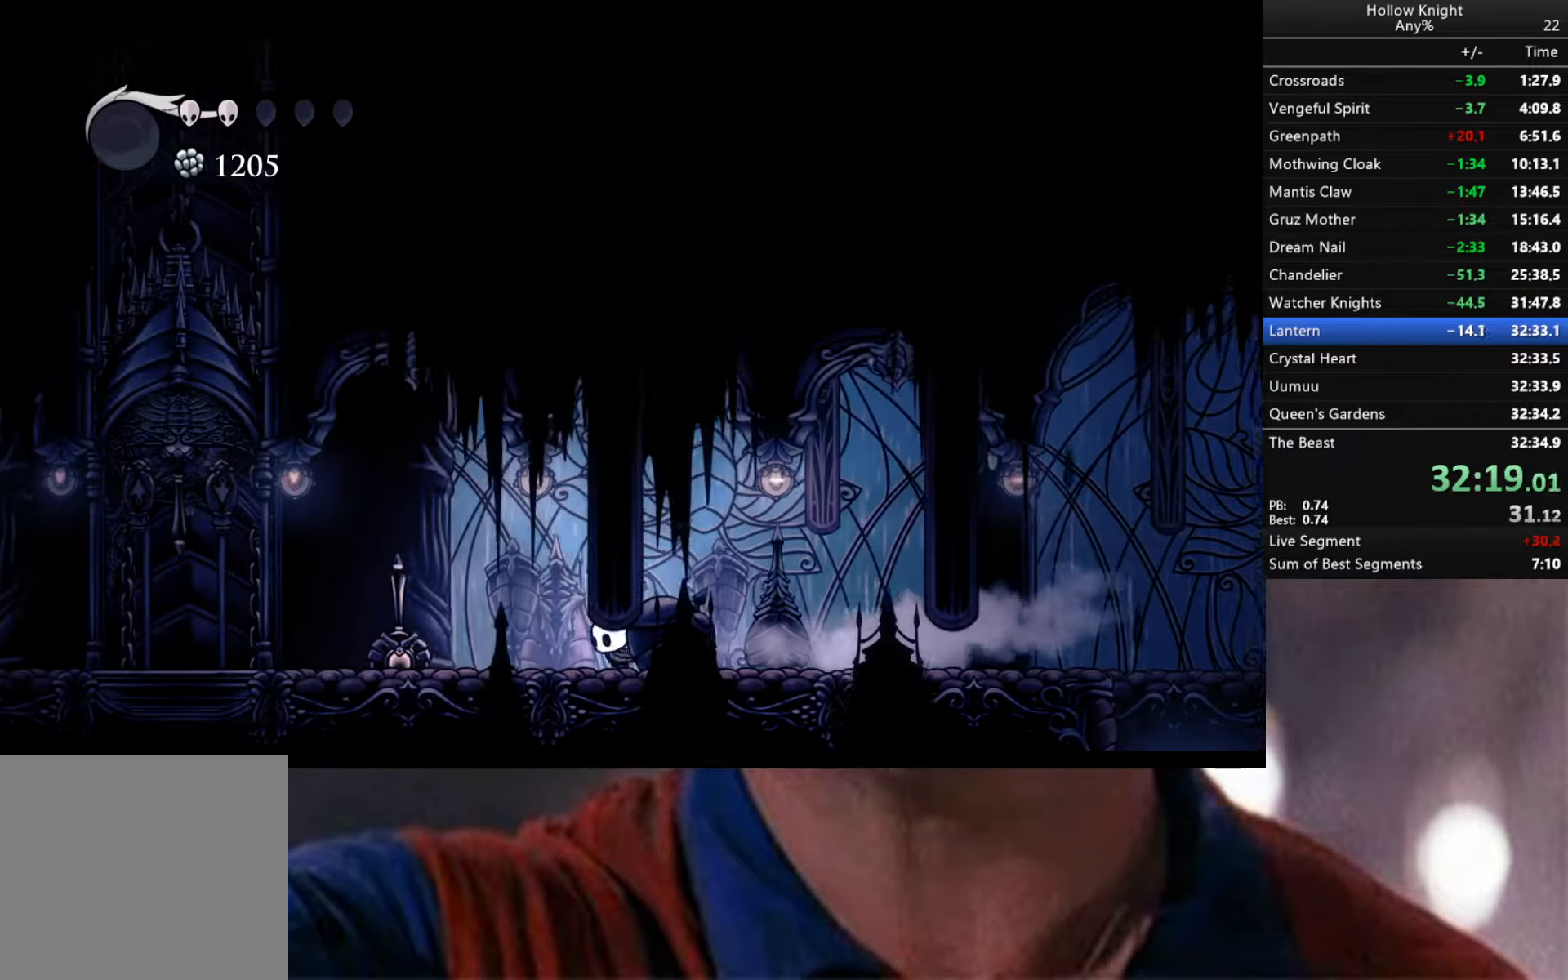
{"buttons": ["R2"], "left_stick": "down-left", "right_stick": "center", "events": [[167, "R2", "up"], [234, "R2", "down"]]}
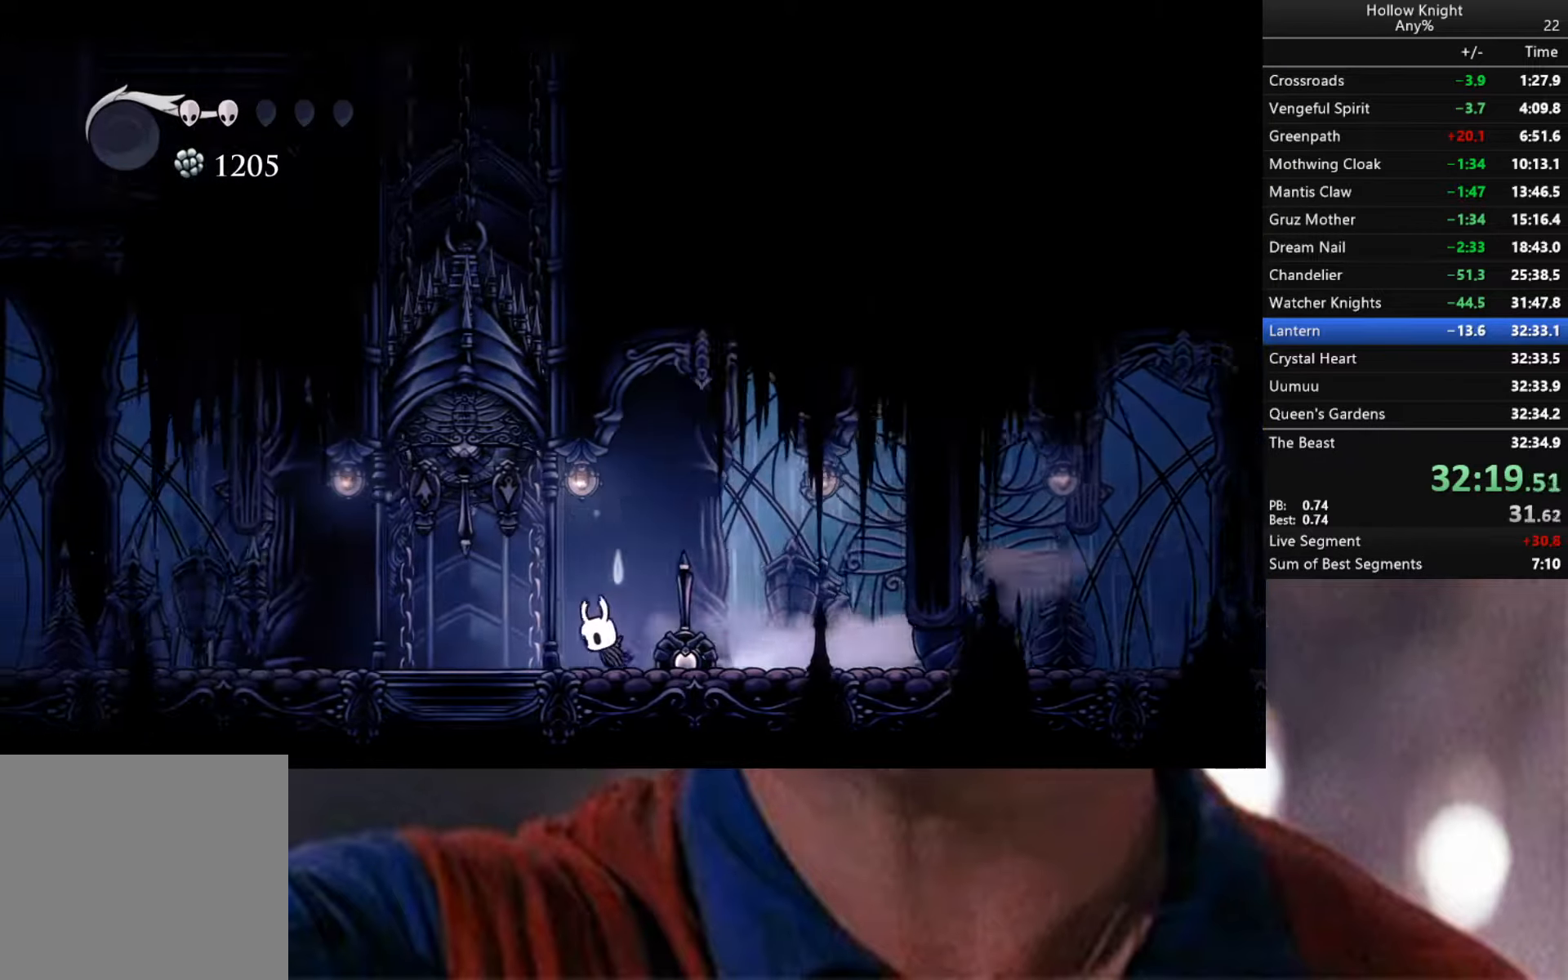
{"buttons": [], "left_stick": "up-right", "right_stick": "center", "events": [[17, "R2", "up"], [117, "left_stick", "up-left"], [234, "X", "down"], [317, "left_stick", "up"], [334, "X", "up"], [467, "left_stick", "up-right"]]}
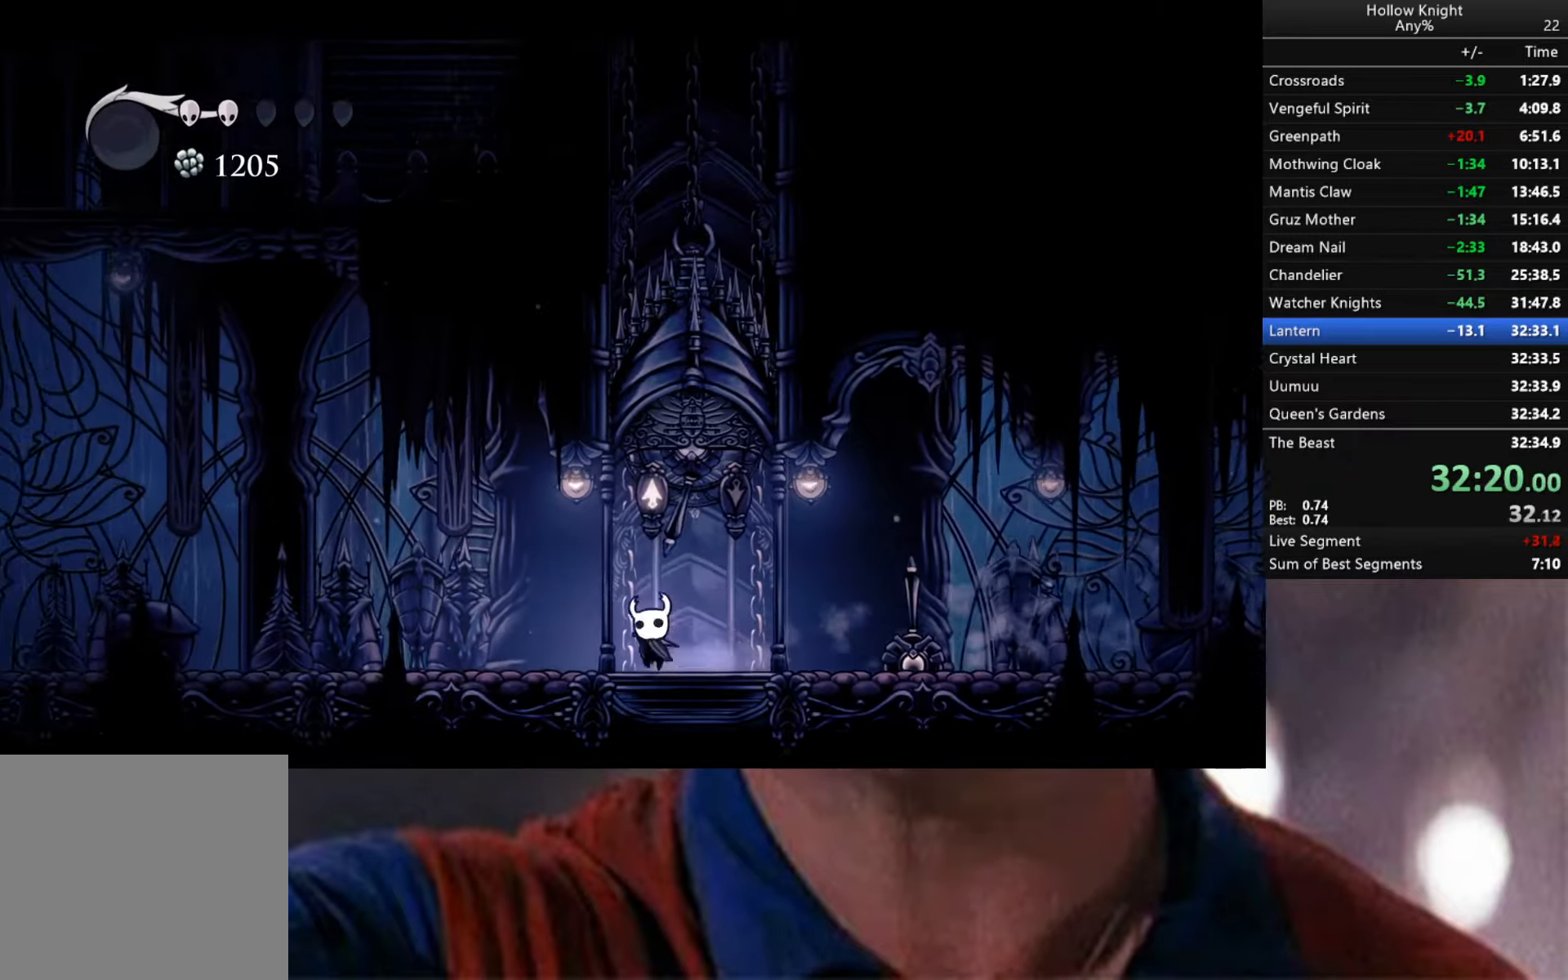
{"buttons": [], "left_stick": "center", "right_stick": "center", "events": [[17, "left_stick", "right"], [150, "left_stick", "center"], [267, "A", "down"], [300, "A", "up"], [400, "A", "down"], [467, "A", "up"]]}
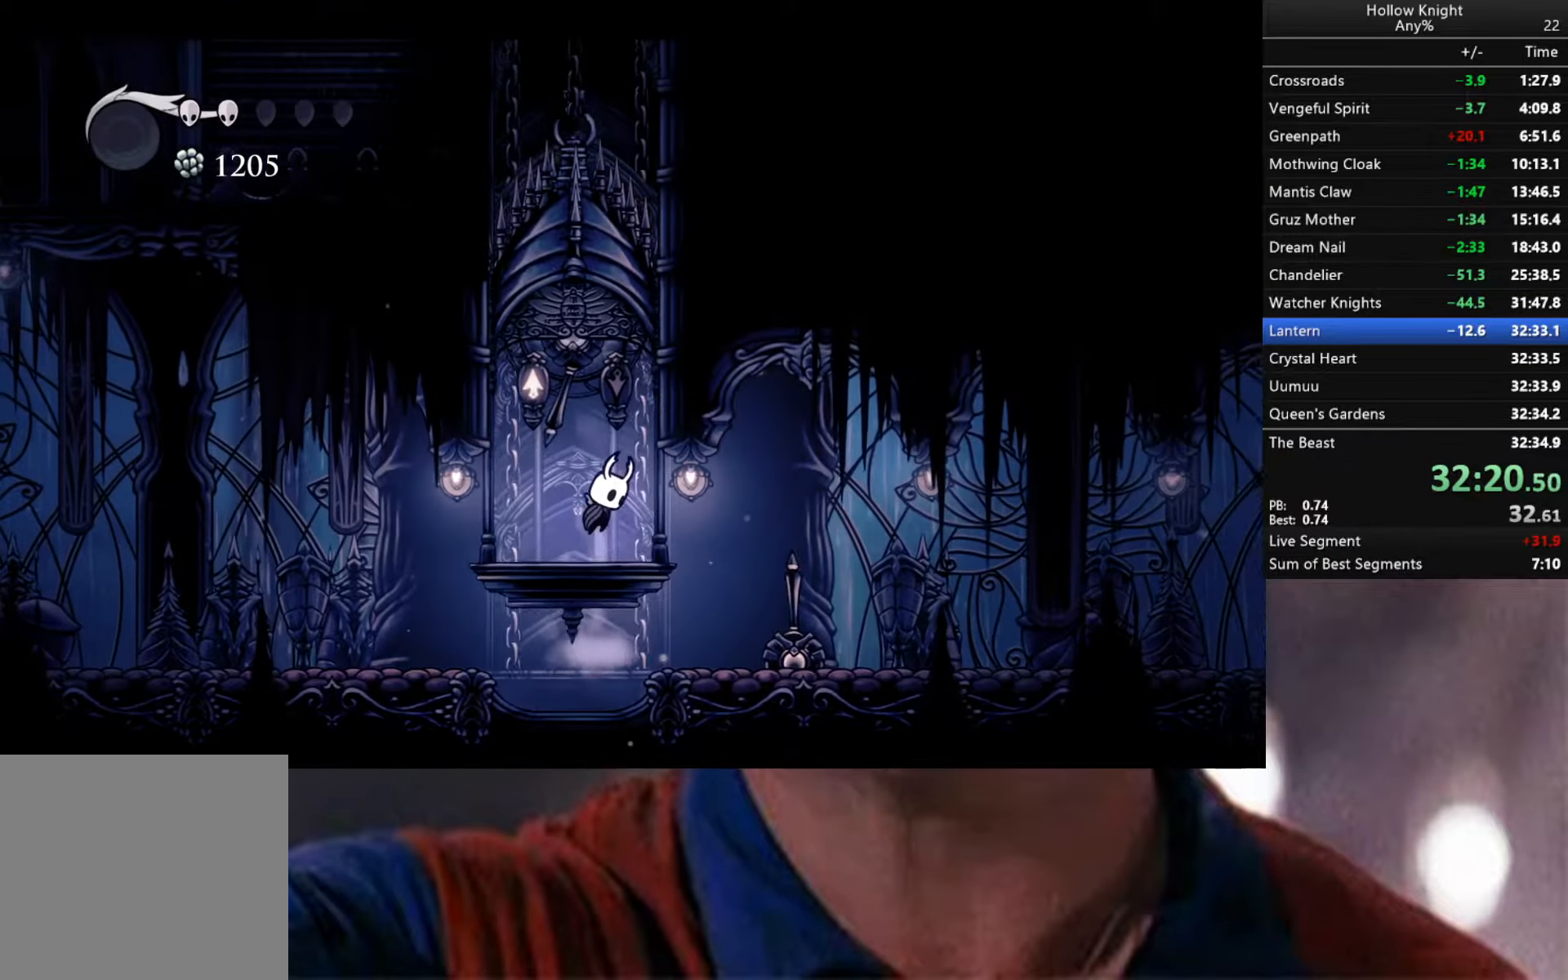
{"buttons": ["A"], "left_stick": "center", "right_stick": "center", "events": [[67, "A", "down"], [150, "A", "up"], [217, "A", "down"], [284, "A", "up"], [384, "A", "down"], [434, "A", "up"], [500, "A", "down"]]}
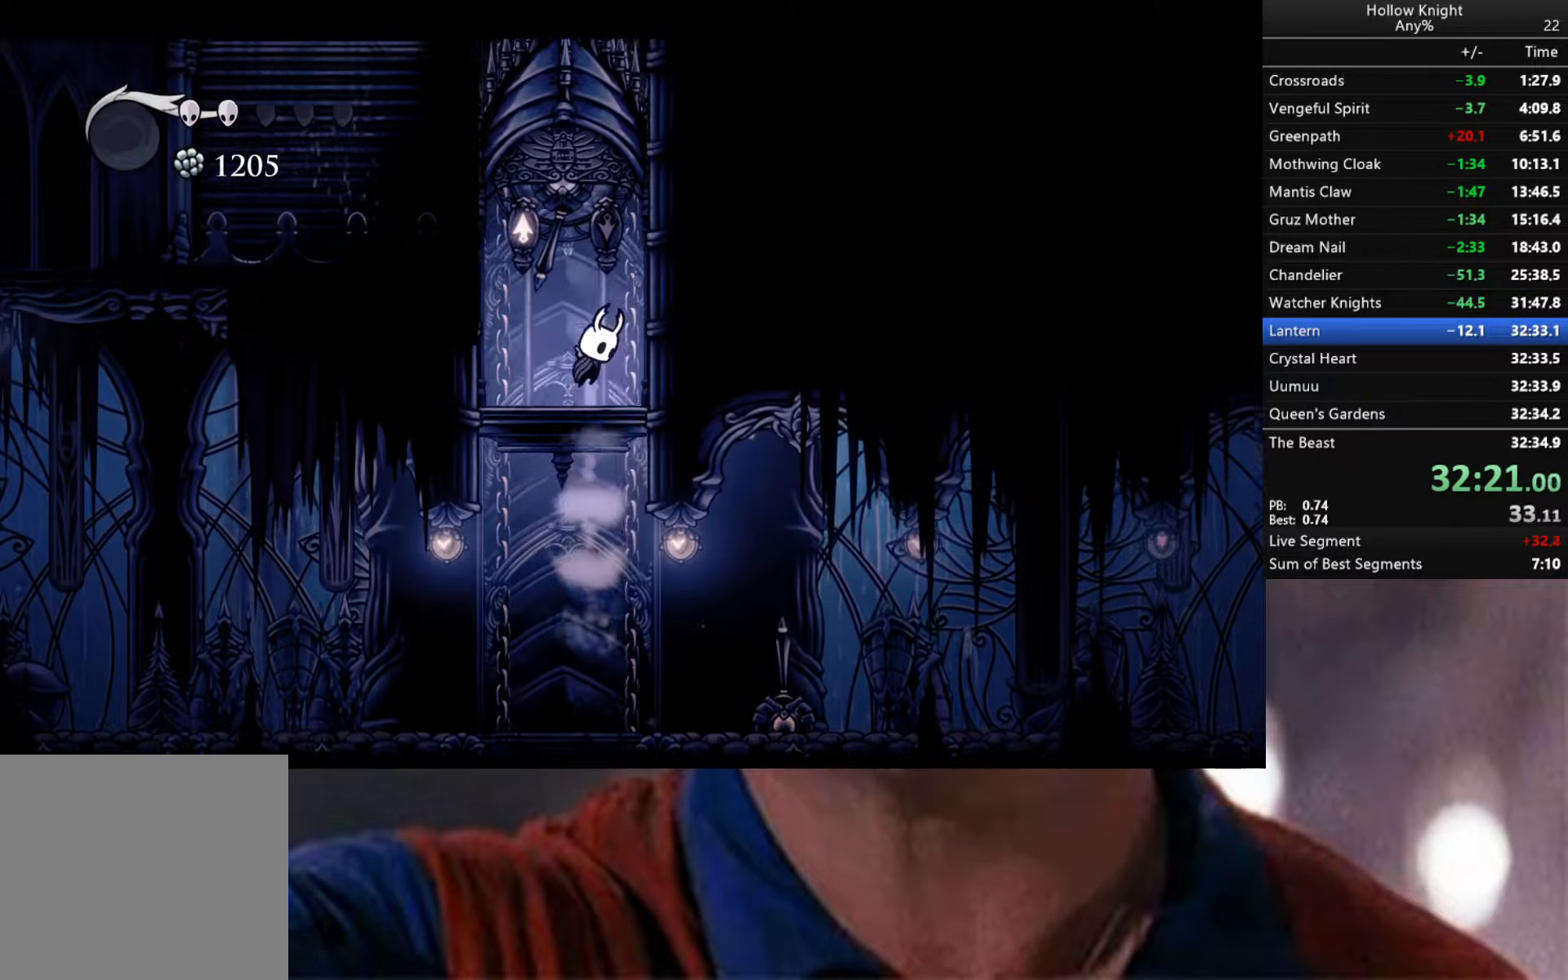
{"buttons": ["A"], "left_stick": "center", "right_stick": "center", "events": [[67, "A", "up"], [150, "A", "down"], [234, "A", "up"], [284, "A", "down"]]}
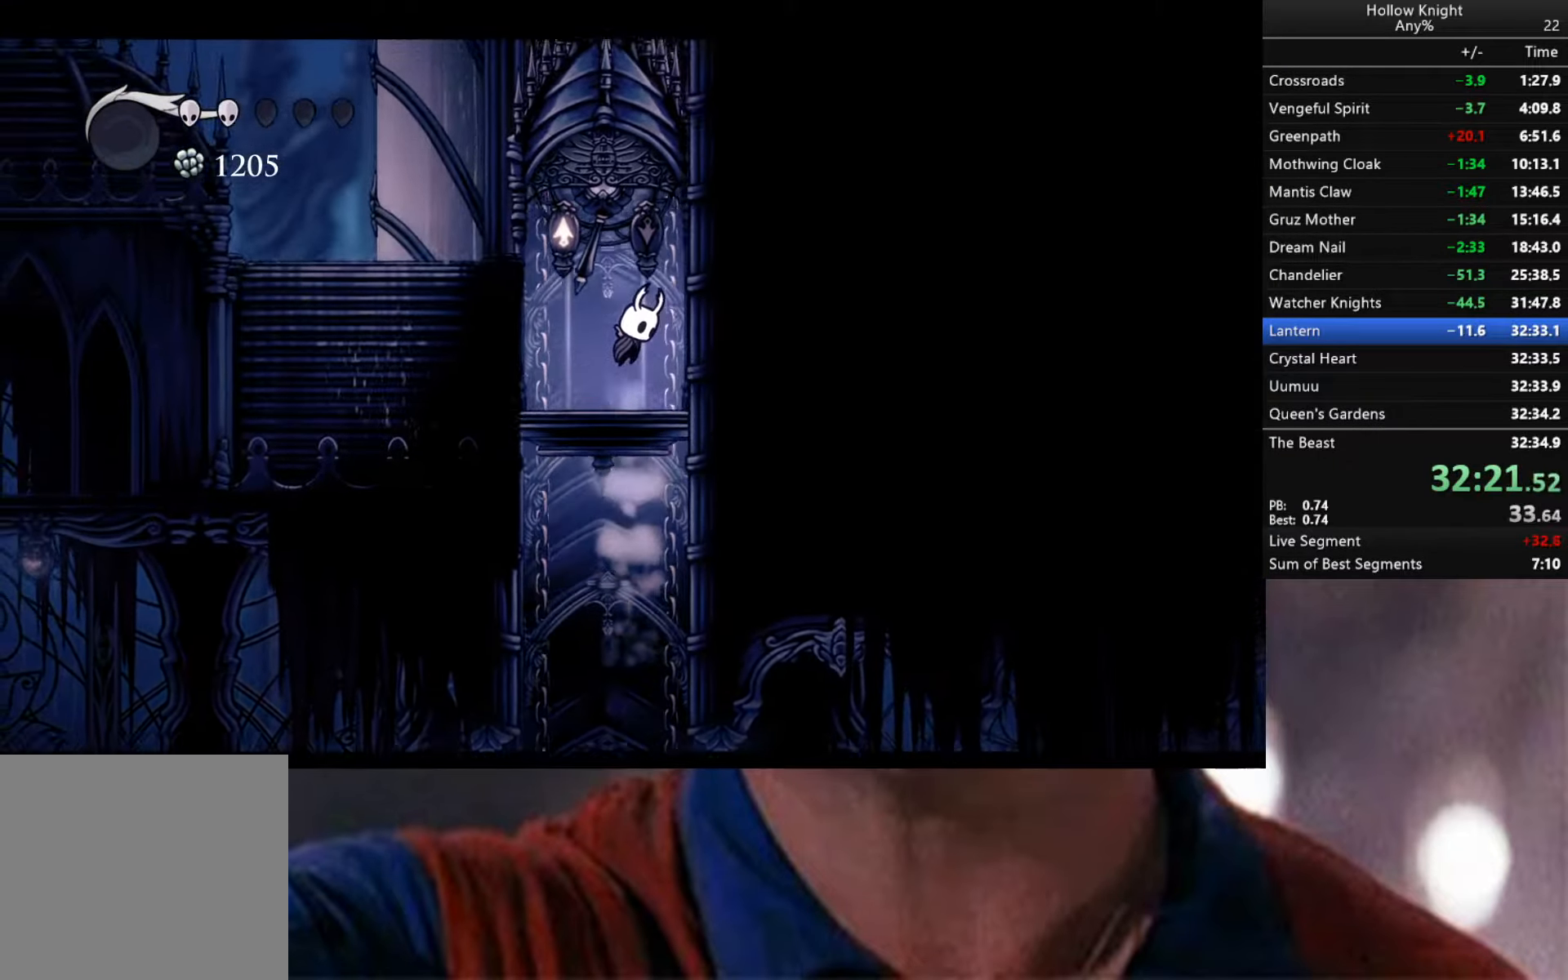
{"buttons": ["A"], "left_stick": "left", "right_stick": "center", "events": [[217, "A", "up"], [400, "A", "down"], [467, "left_stick", "left"]]}
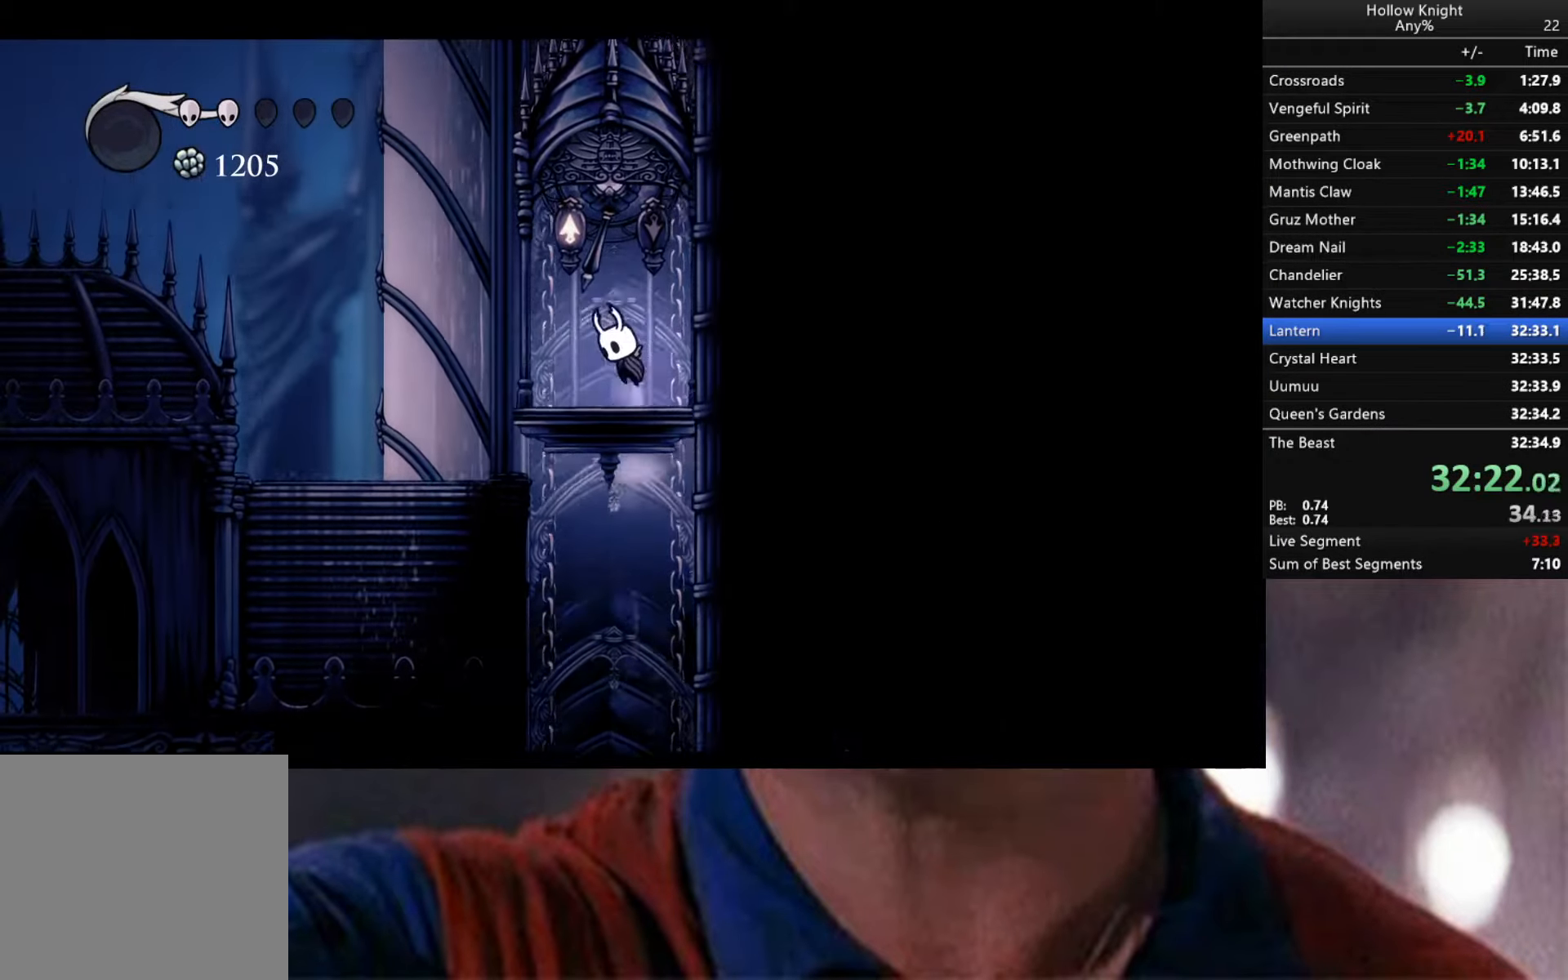
{"buttons": ["A"], "left_stick": "down-left", "right_stick": "center", "events": [[134, "A", "up"], [200, "left_stick", "down-right"], [367, "left_stick", "down-left"], [434, "A", "down"]]}
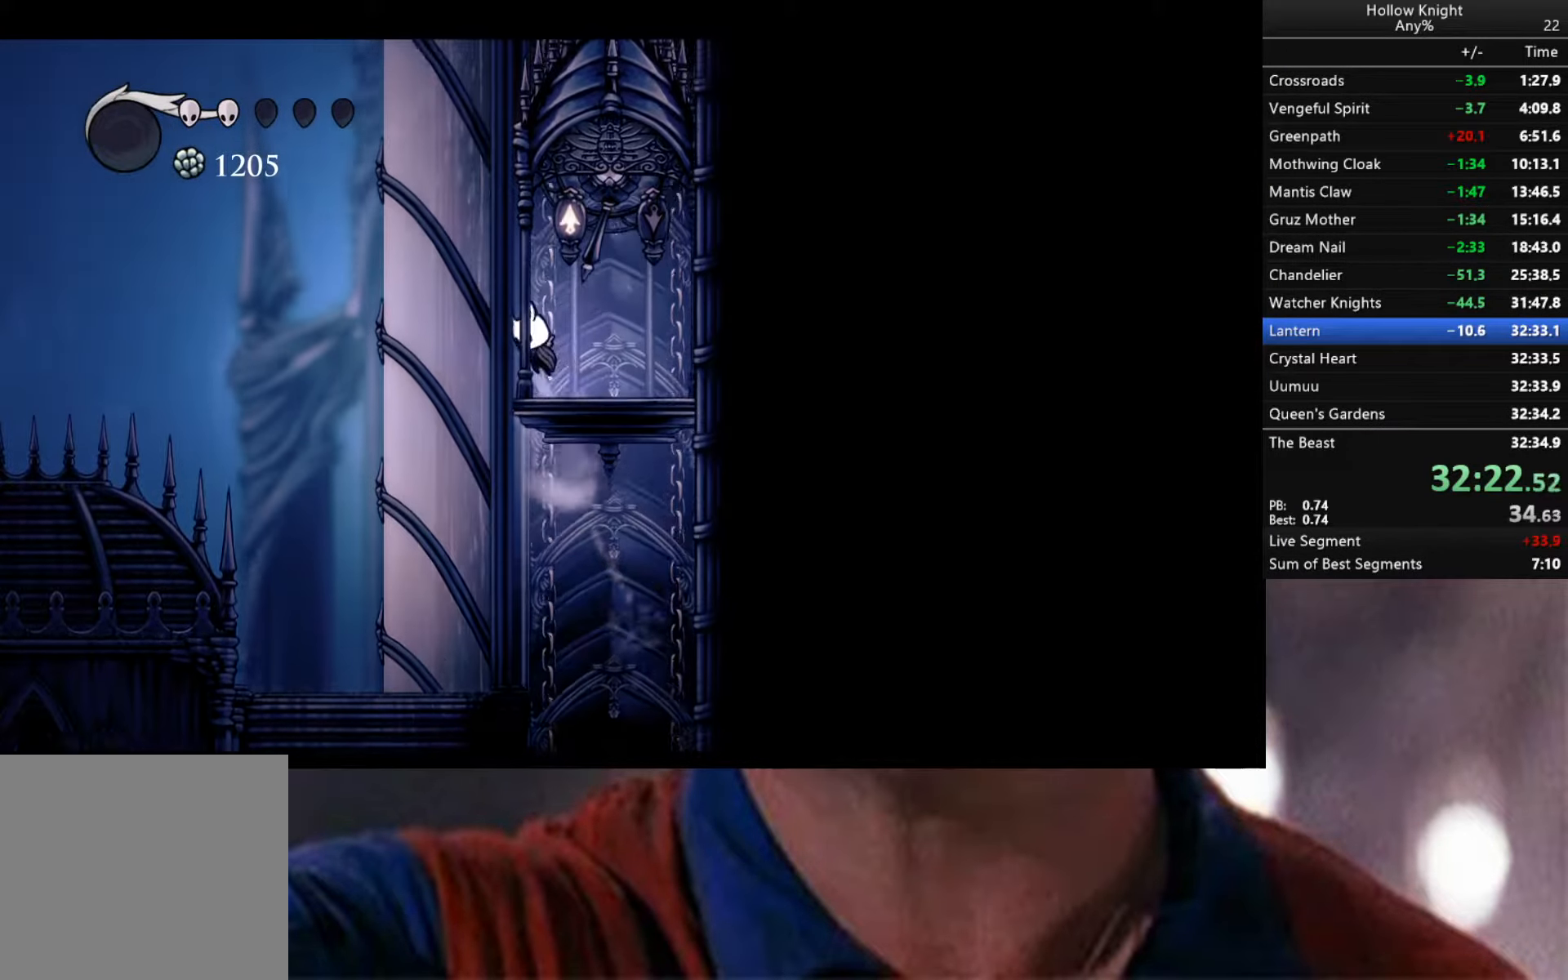
{"buttons": ["A"], "left_stick": "down-left", "right_stick": "center", "events": [[400, "A", "up"], [434, "A", "down"]]}
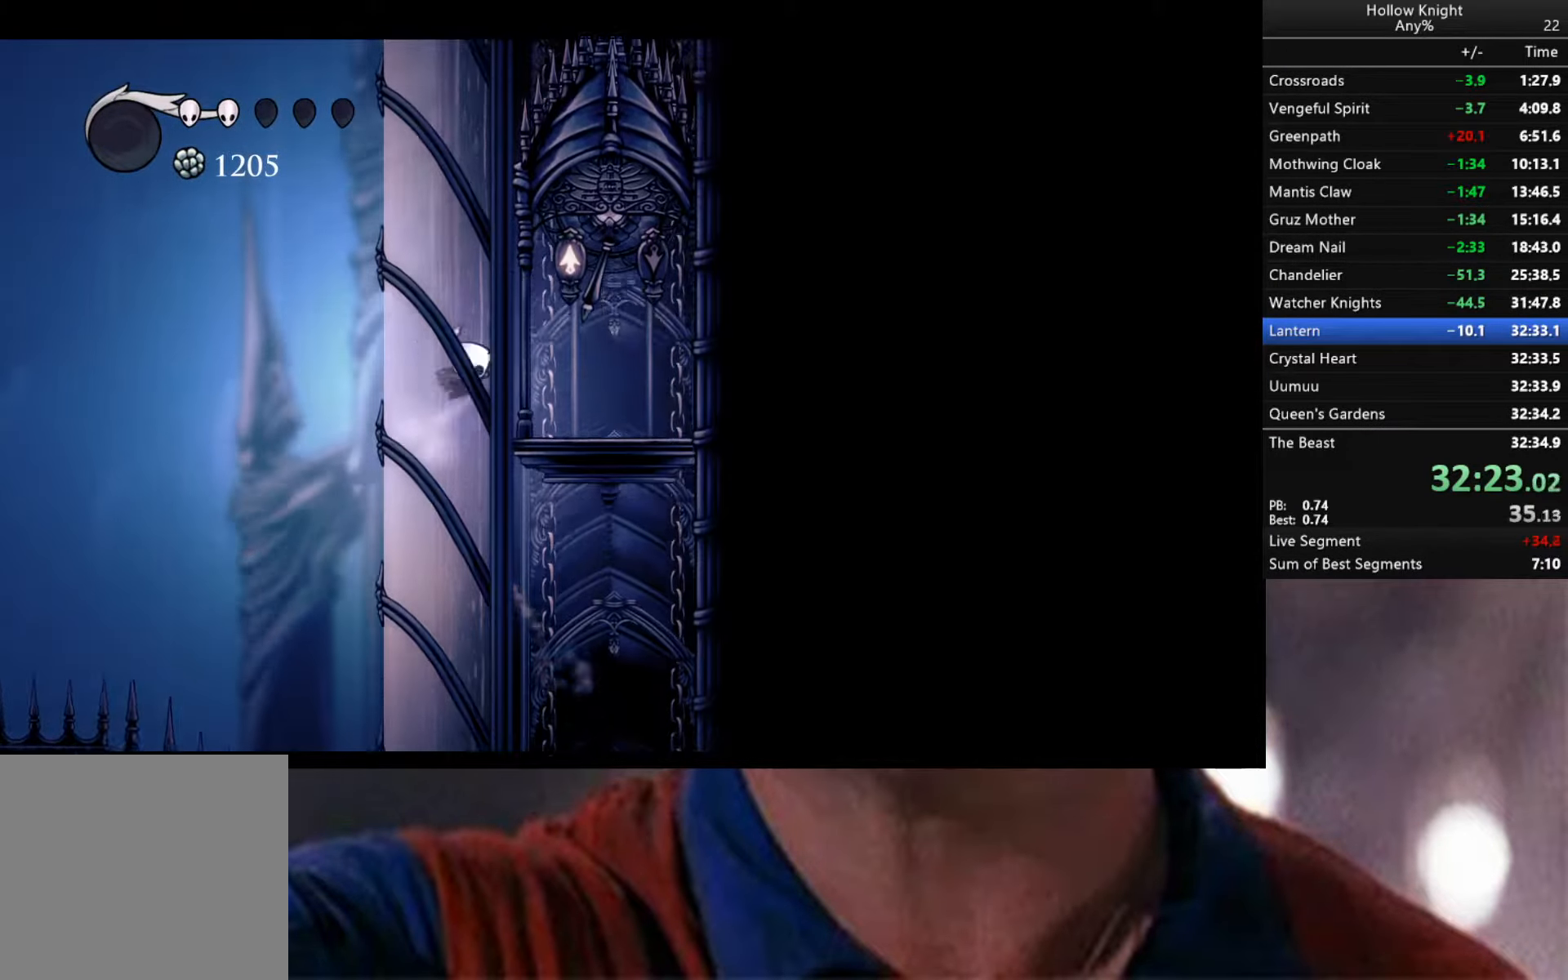
{"buttons": ["A"], "left_stick": "down-left", "right_stick": "center", "events": [[217, "A", "up"], [267, "A", "down"]]}
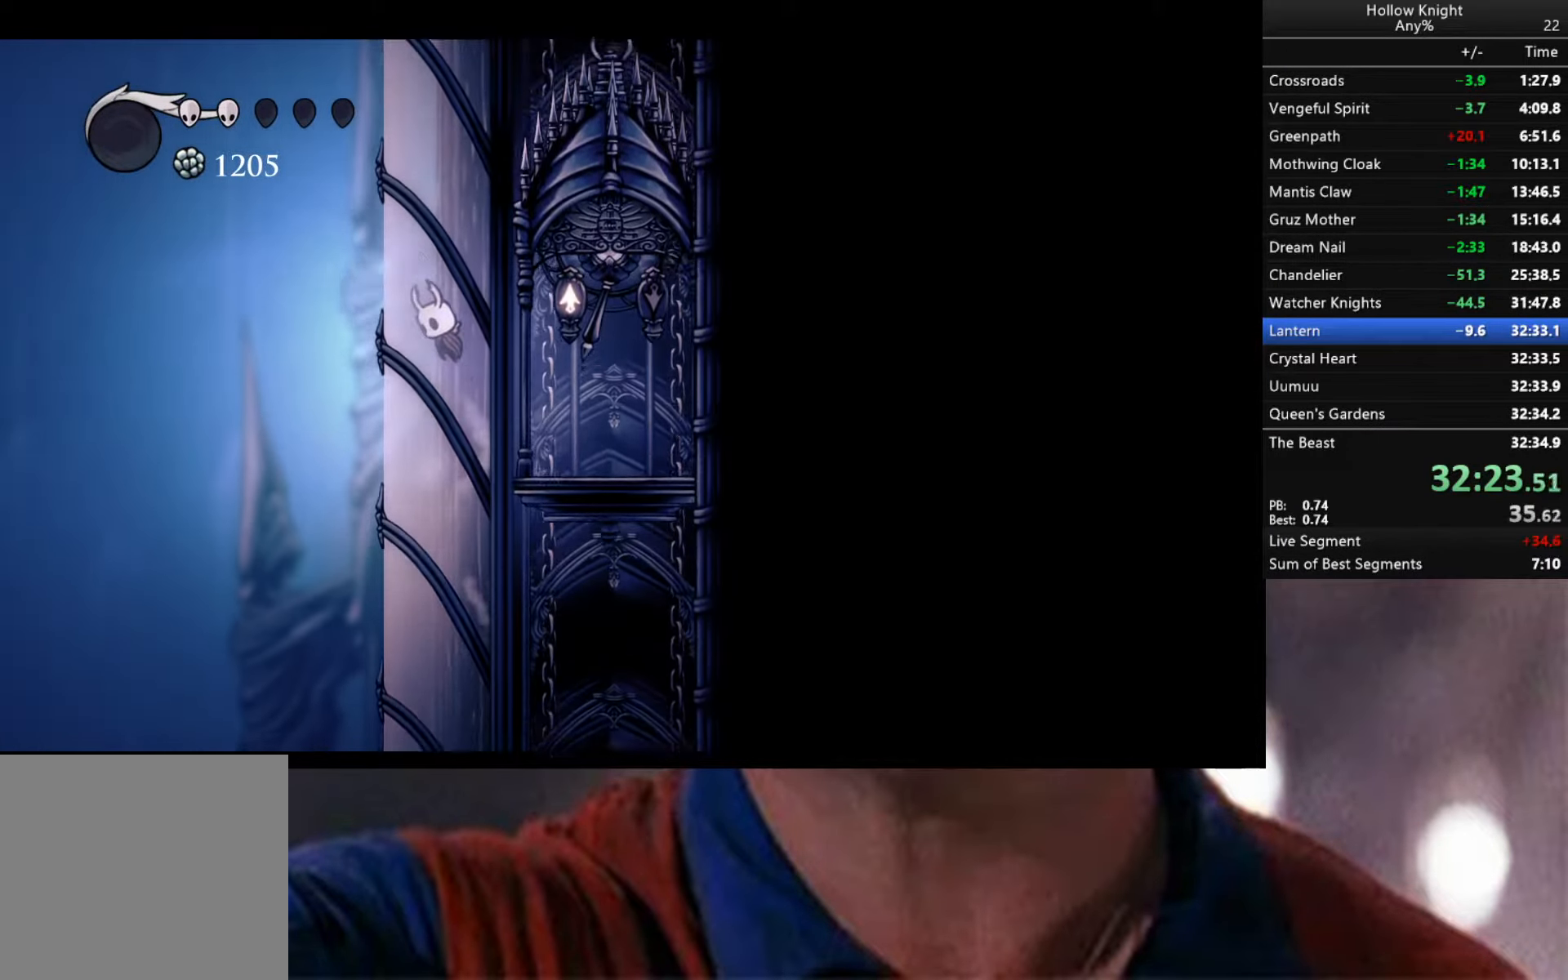
{"buttons": ["A"], "left_stick": "down-left", "right_stick": "center", "events": [[34, "A", "up"], [117, "A", "down"], [366, "A", "up"], [433, "A", "down"]]}
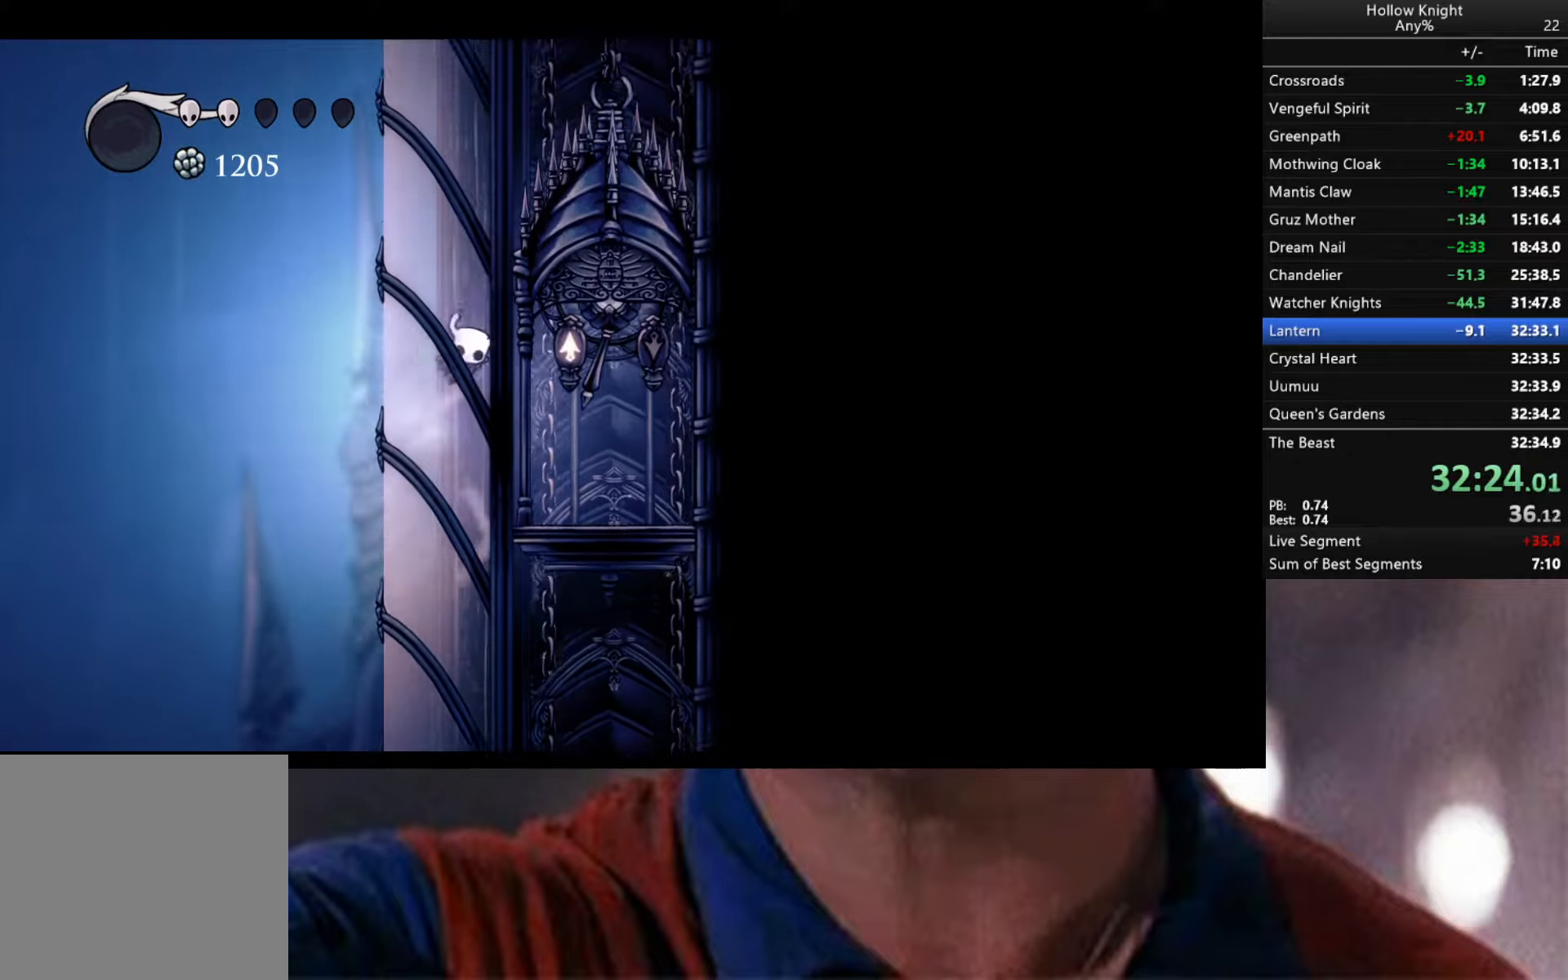
{"buttons": ["A"], "left_stick": "down-left", "right_stick": "center", "events": [[233, "A", "up"], [266, "A", "down"]]}
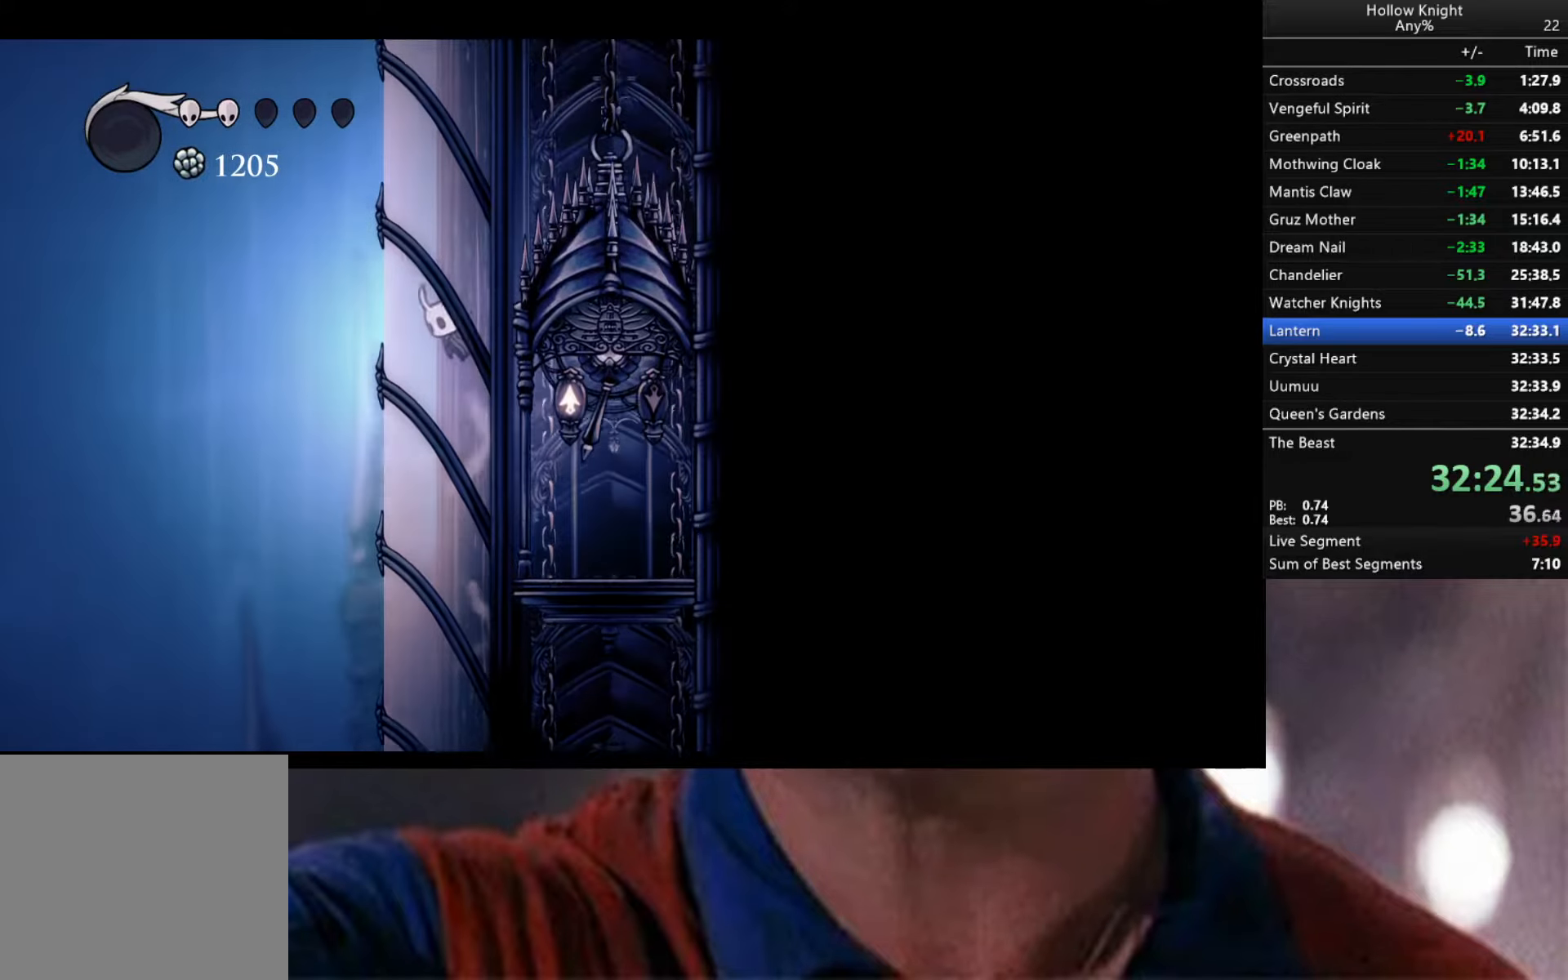
{"buttons": ["A"], "left_stick": "down-left", "right_stick": "center", "events": [[50, "A", "up"], [100, "A", "down"], [383, "A", "up"], [433, "A", "down"]]}
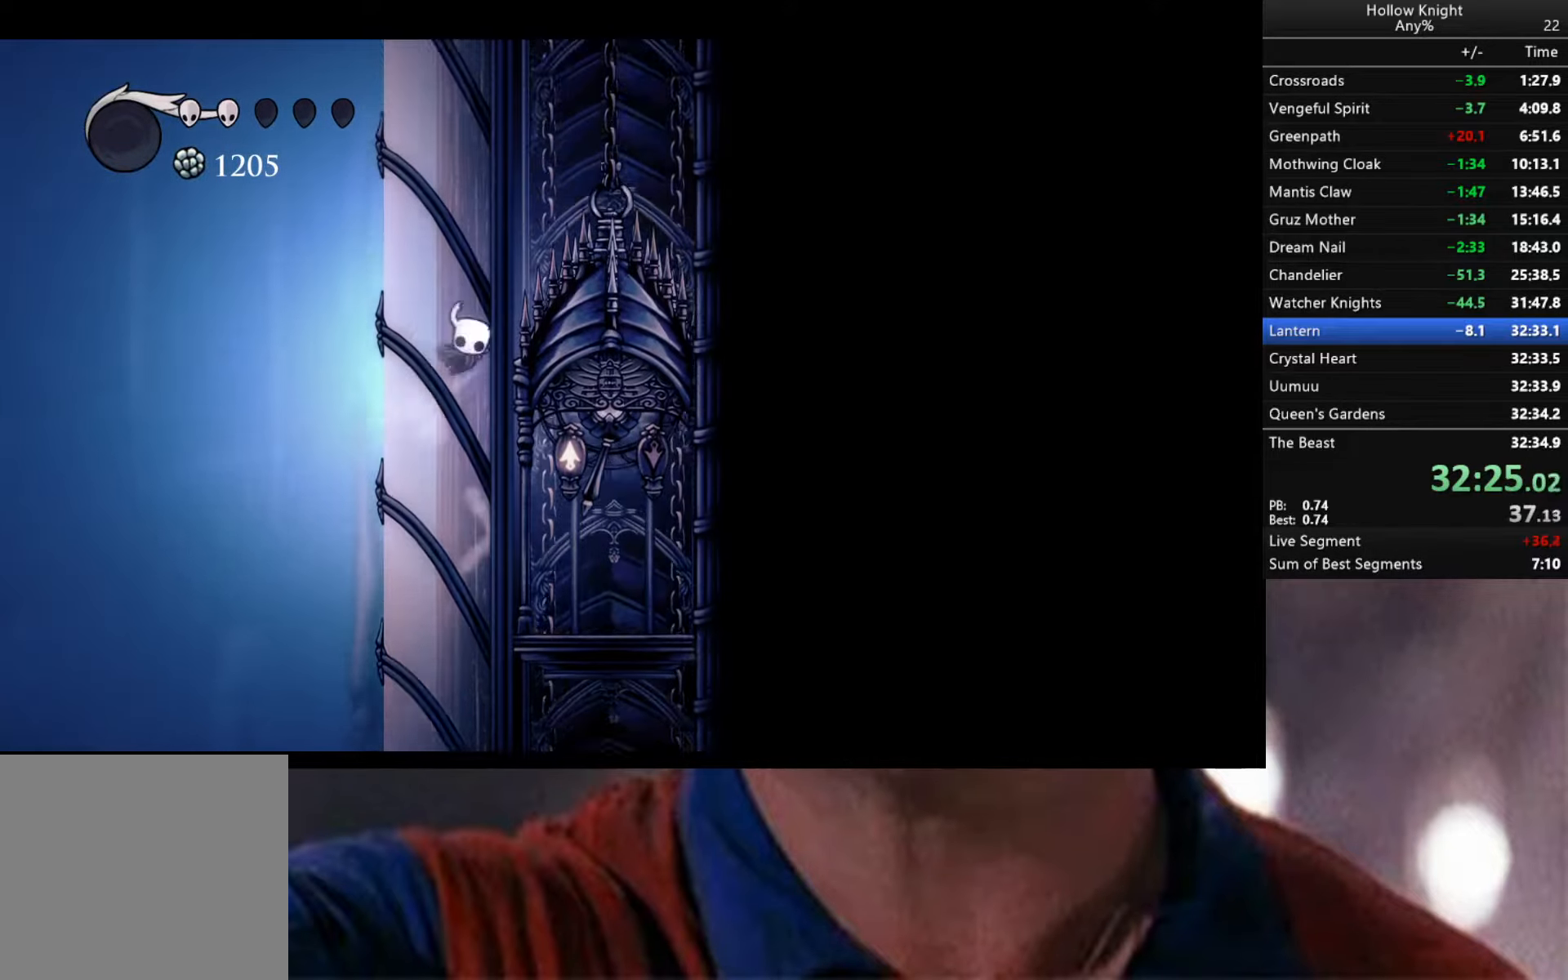
{"buttons": ["A"], "left_stick": "down-left", "right_stick": "center", "events": [[216, "A", "up"], [283, "A", "down"]]}
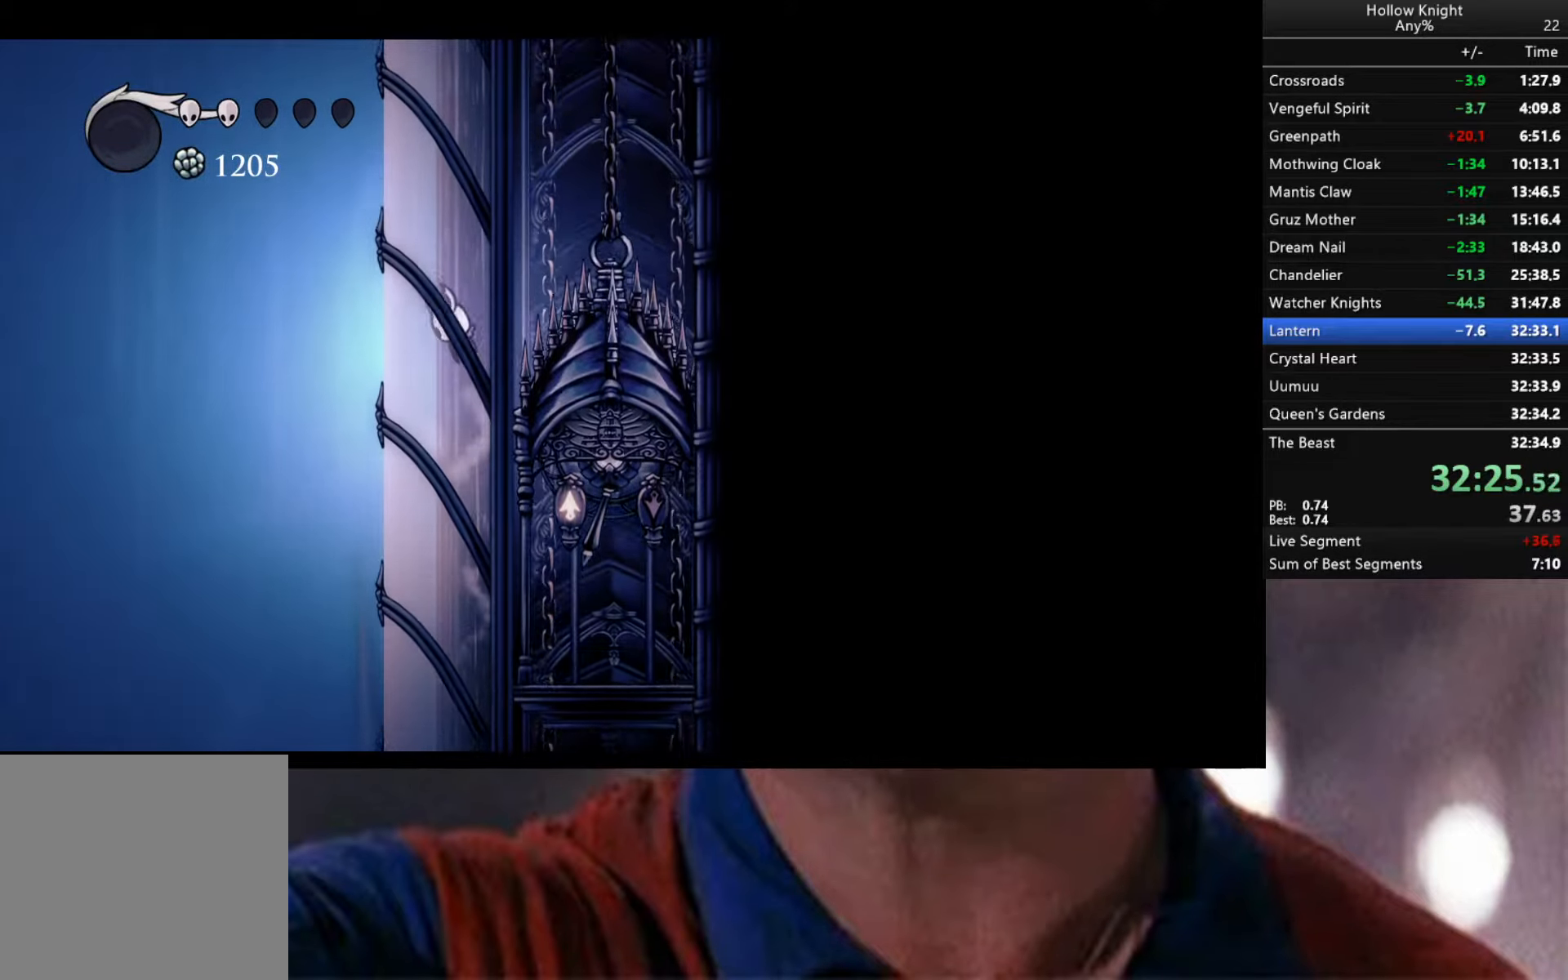
{"buttons": ["A"], "left_stick": "down-left", "right_stick": "center", "events": [[50, "A", "up"], [100, "A", "down"], [433, "A", "up"], [483, "A", "down"]]}
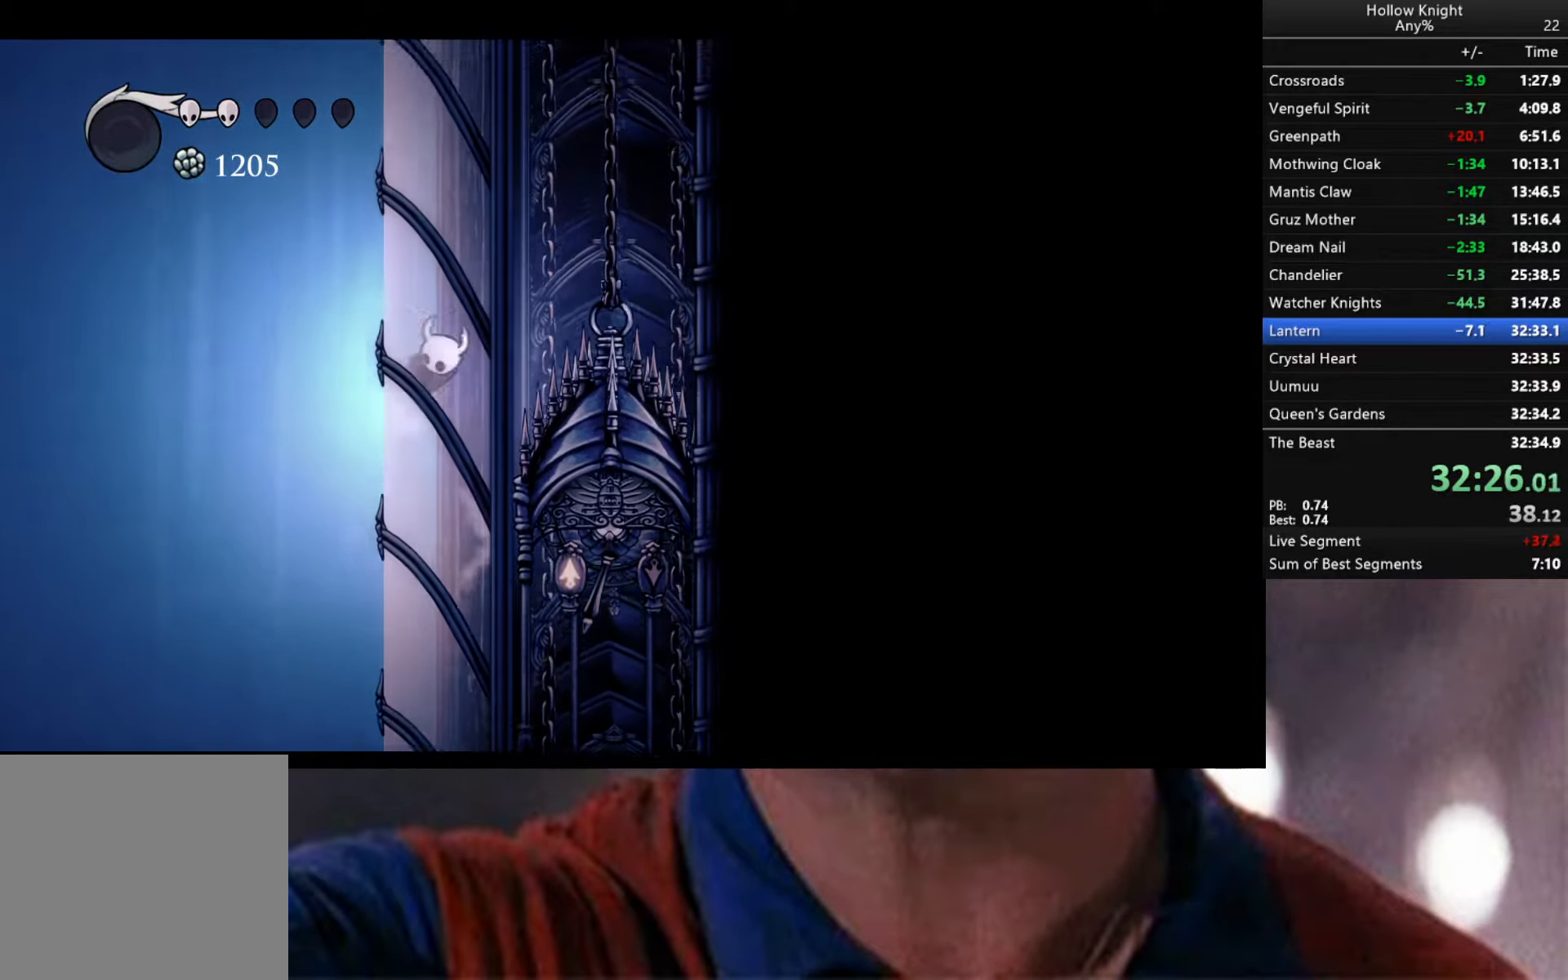
{"buttons": ["A"], "left_stick": "down-left", "right_stick": "center", "events": [[233, "A", "up"], [300, "A", "down"]]}
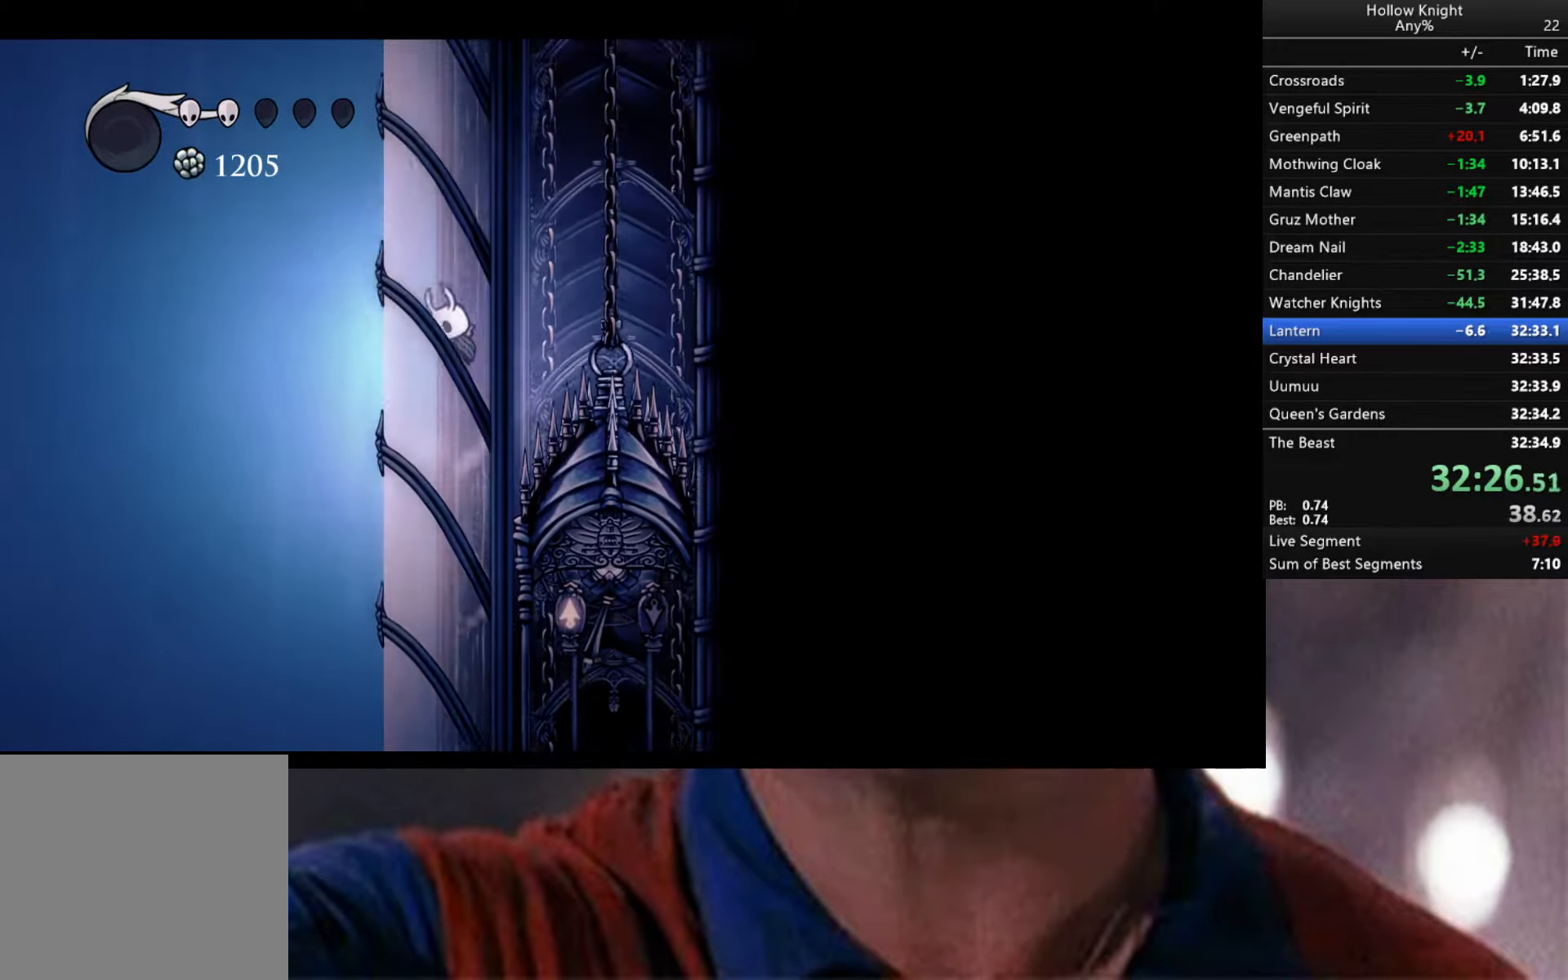
{"buttons": ["A"], "left_stick": "down-left", "right_stick": "center", "events": [[83, "A", "up"], [133, "A", "down"], [400, "A", "up"], [466, "A", "down"]]}
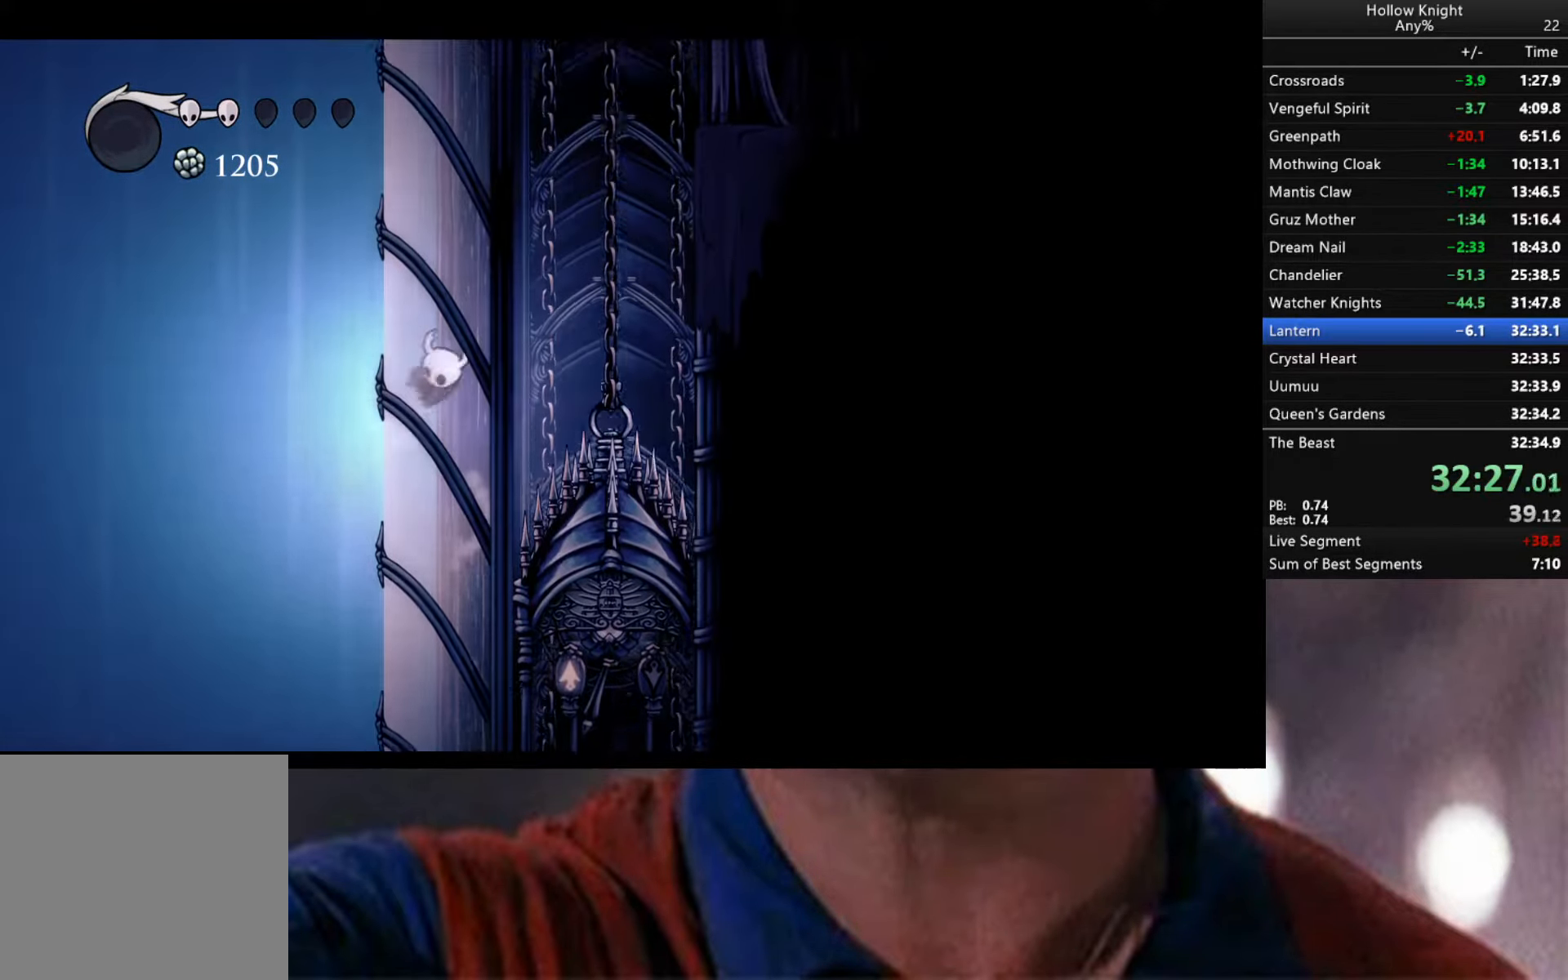
{"buttons": ["A"], "left_stick": "down-left", "right_stick": "center", "events": [[250, "A", "up"], [316, "A", "down"]]}
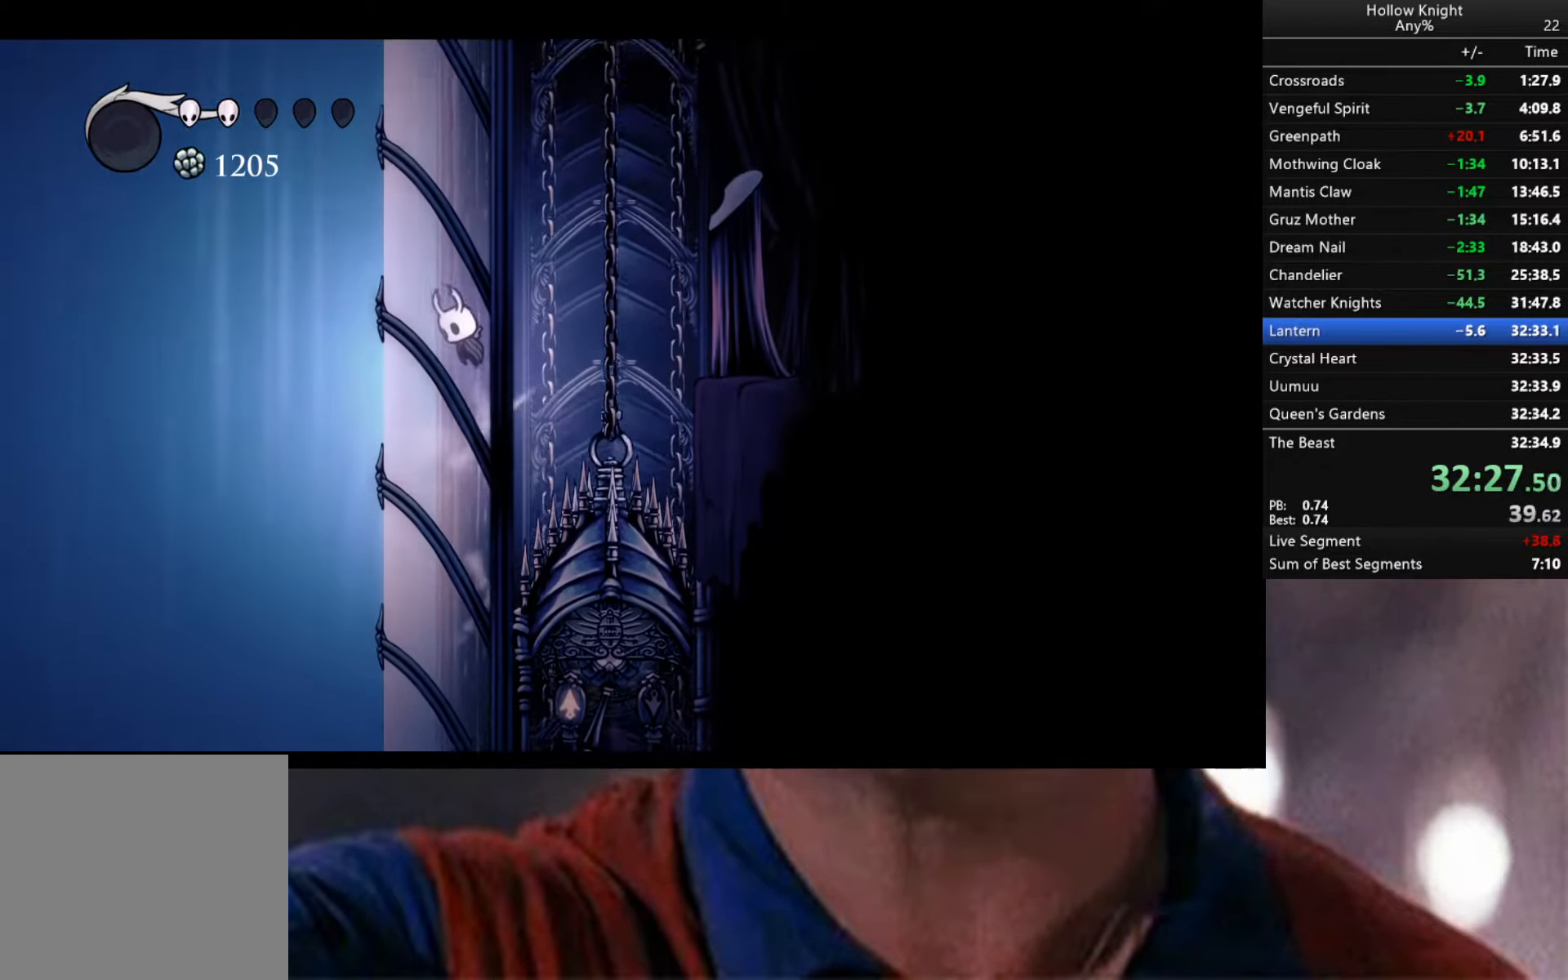
{"buttons": ["A"], "left_stick": "down-left", "right_stick": "center", "events": [[66, "A", "up"], [116, "A", "down"], [433, "A", "up"], [466, "A", "down"]]}
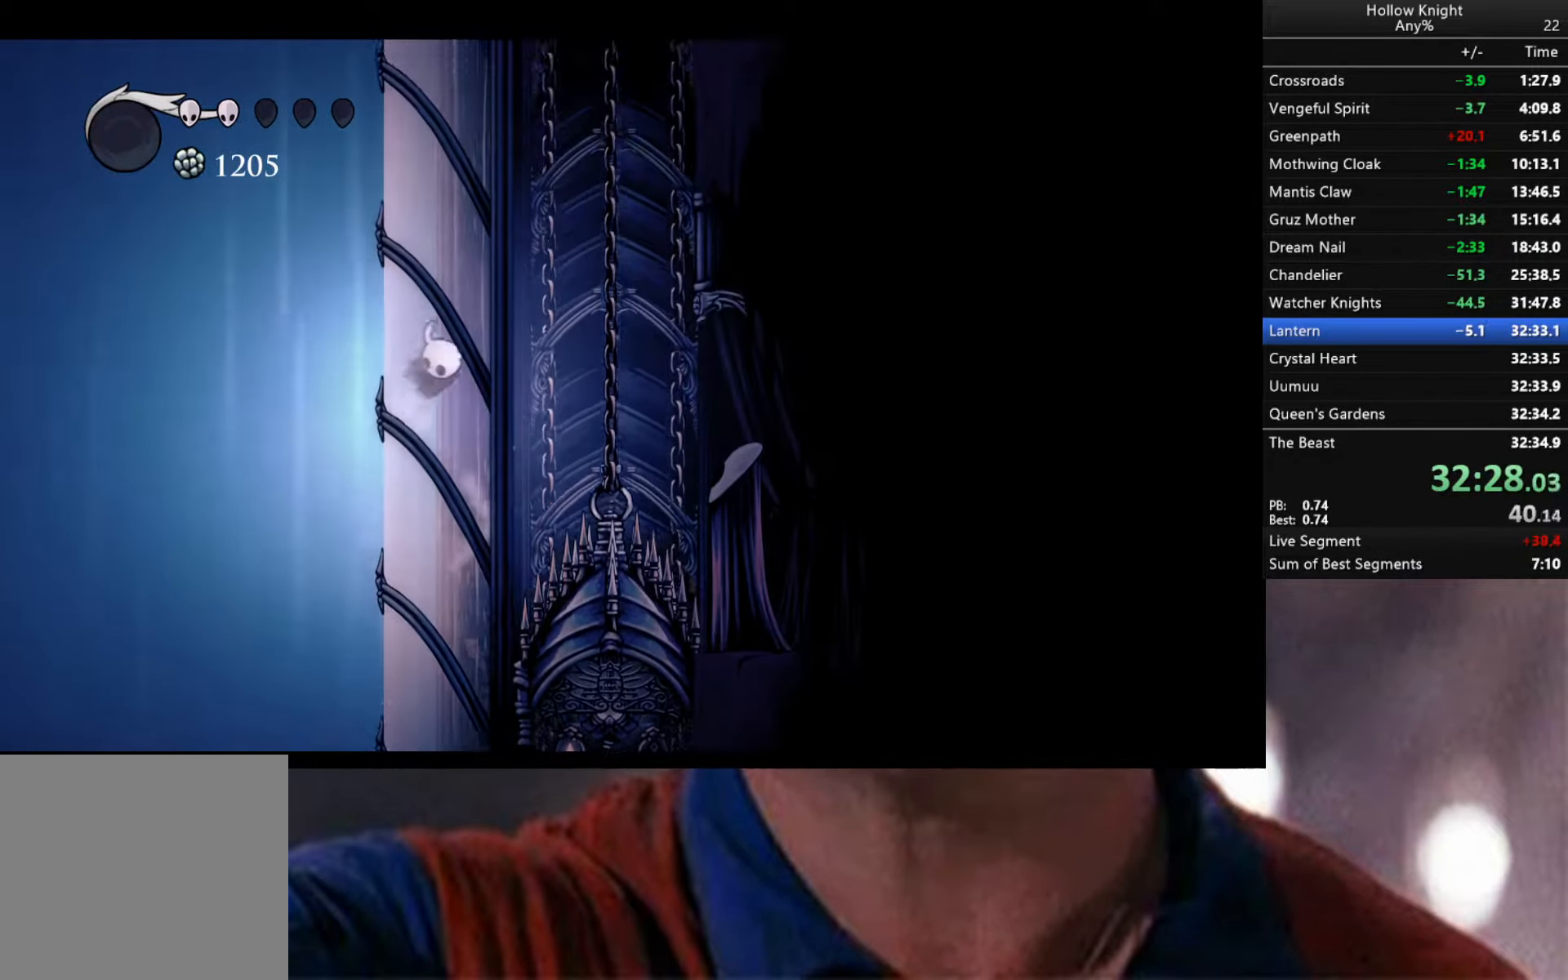
{"buttons": ["A"], "left_stick": "down-left", "right_stick": "center", "events": [[250, "A", "up"], [283, "A", "down"]]}
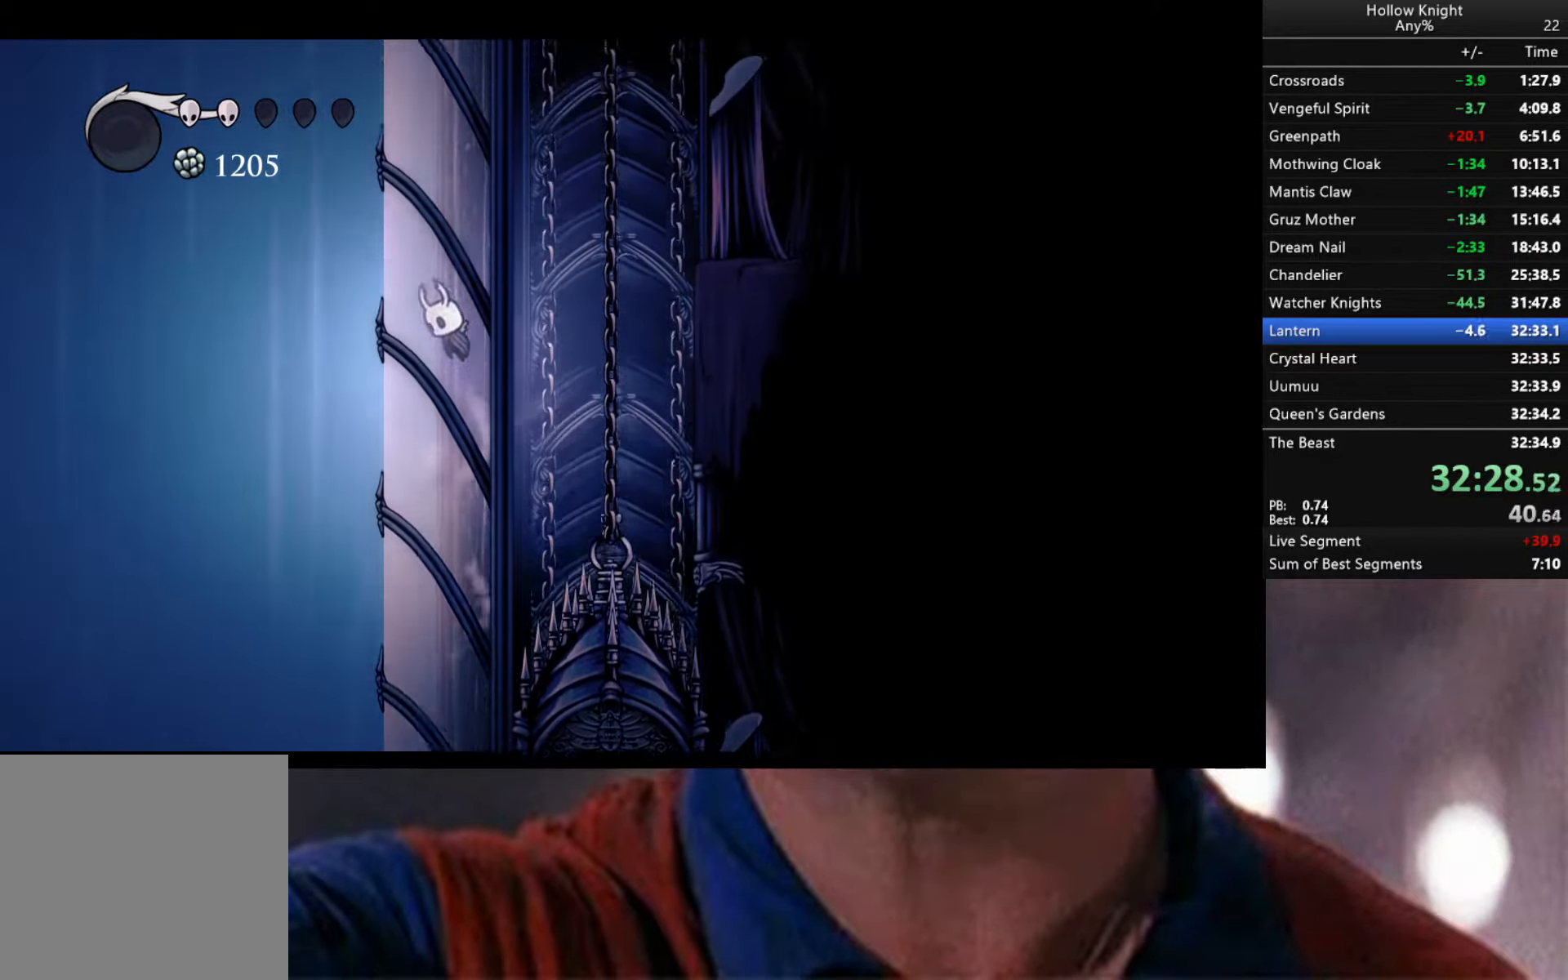
{"buttons": ["A"], "left_stick": "down-left", "right_stick": "center", "events": [[83, "A", "up"], [150, "A", "down"], [417, "A", "up"], [467, "A", "down"]]}
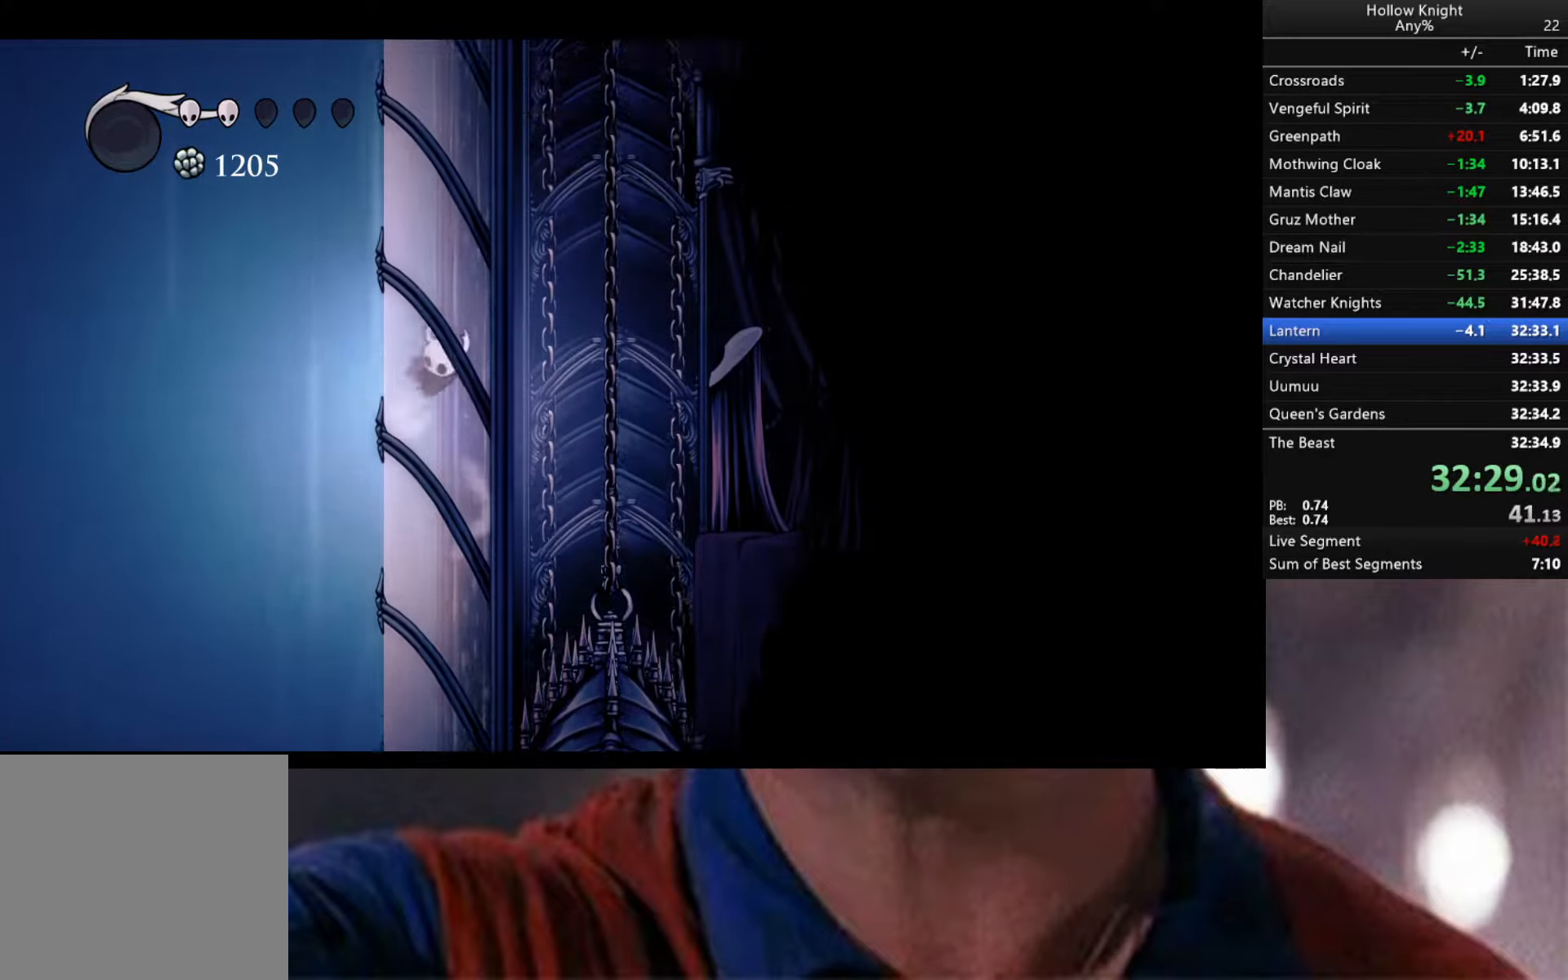
{"buttons": ["A"], "left_stick": "down-left", "right_stick": "center", "events": [[283, "A", "up"], [333, "A", "down"]]}